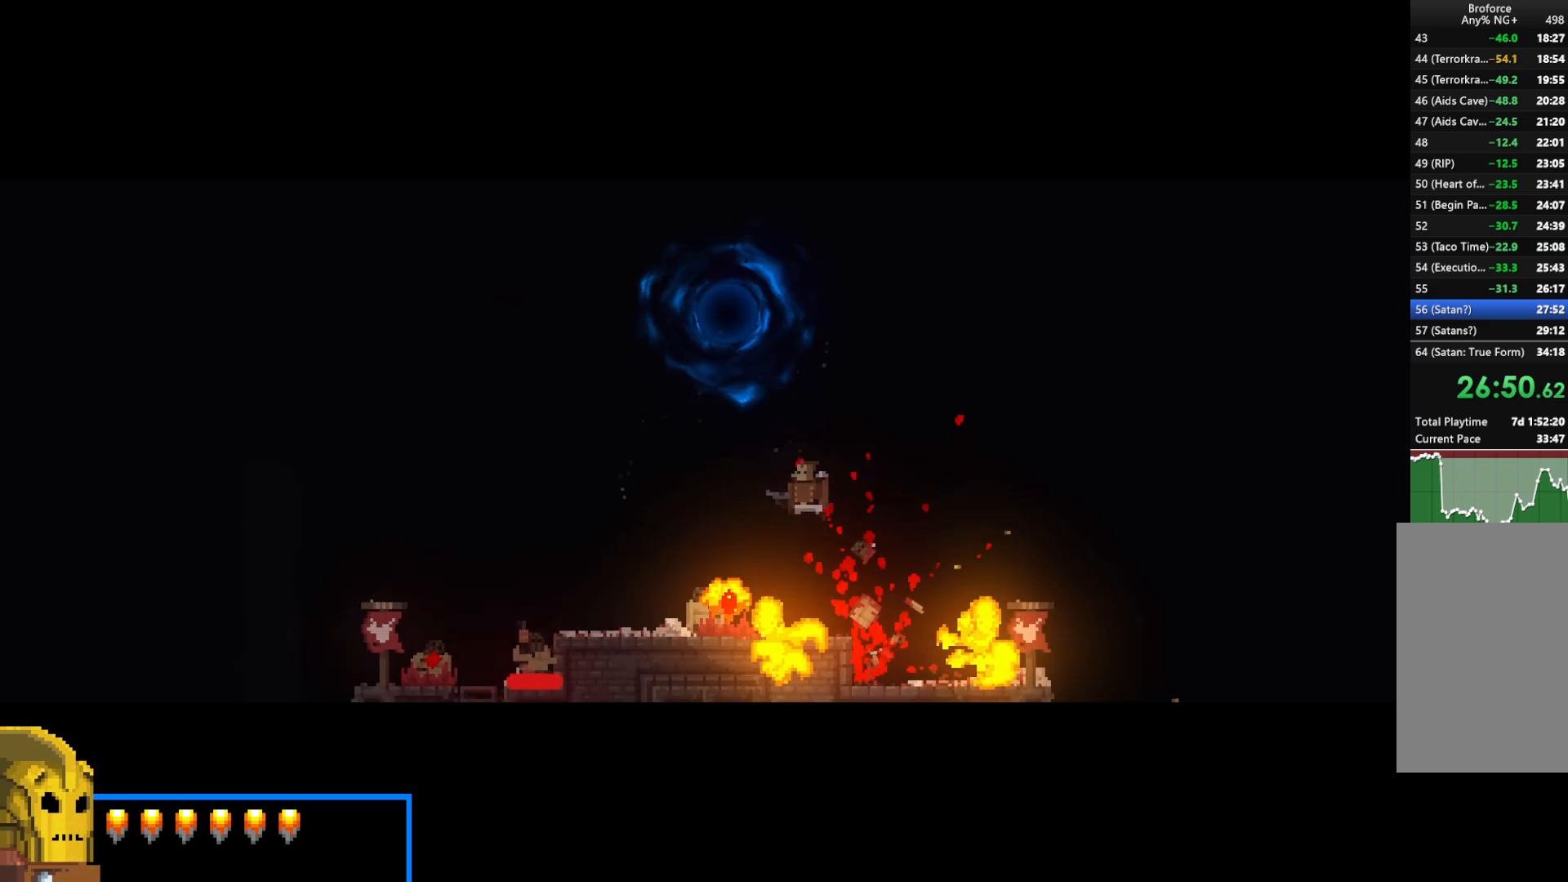
Gameplay with keyboard; each line is a JSON object with the keys held at the frame after it. "events" lists presses ("down") and releases ("up") of "c", "d", "down", "e", "escape", "f", "left", "q", "r", "right", "s", "shift", "up", "v", "w", "x" and "z" between this image and that frame as [ms after this image, input, new state], when the widget could be followed in between. No other keys are recorded. Mouse input is not recorded.
{"keys": ["shift"], "events": [[83, "left", "up"], [217, "right", "down"], [350, "right", "up"], [400, "left", "down"], [450, "left", "up"]]}
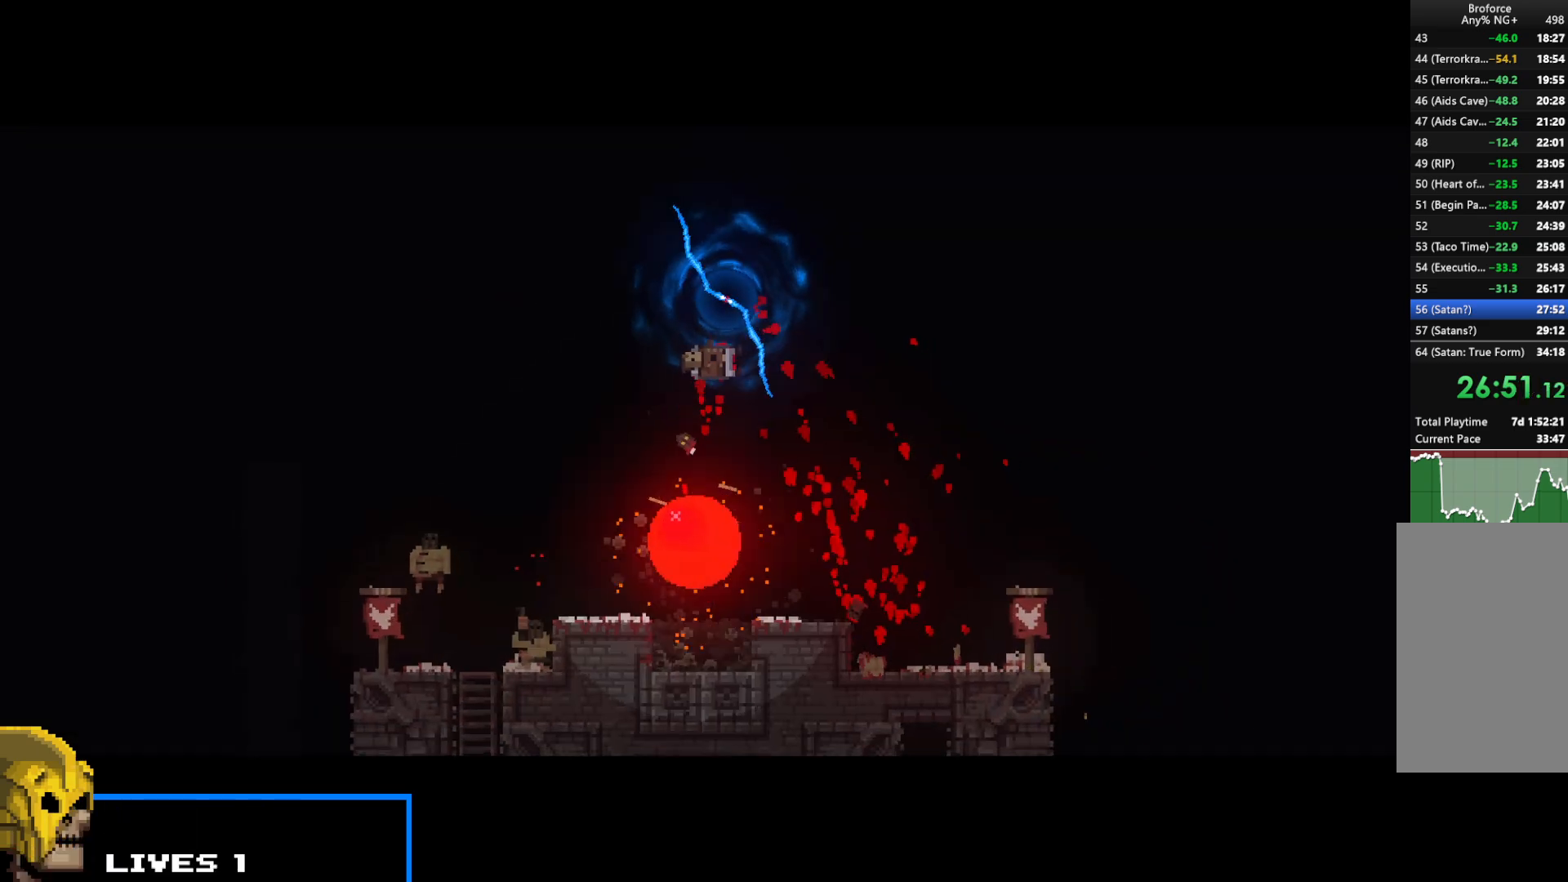
{"keys": ["shift"], "events": []}
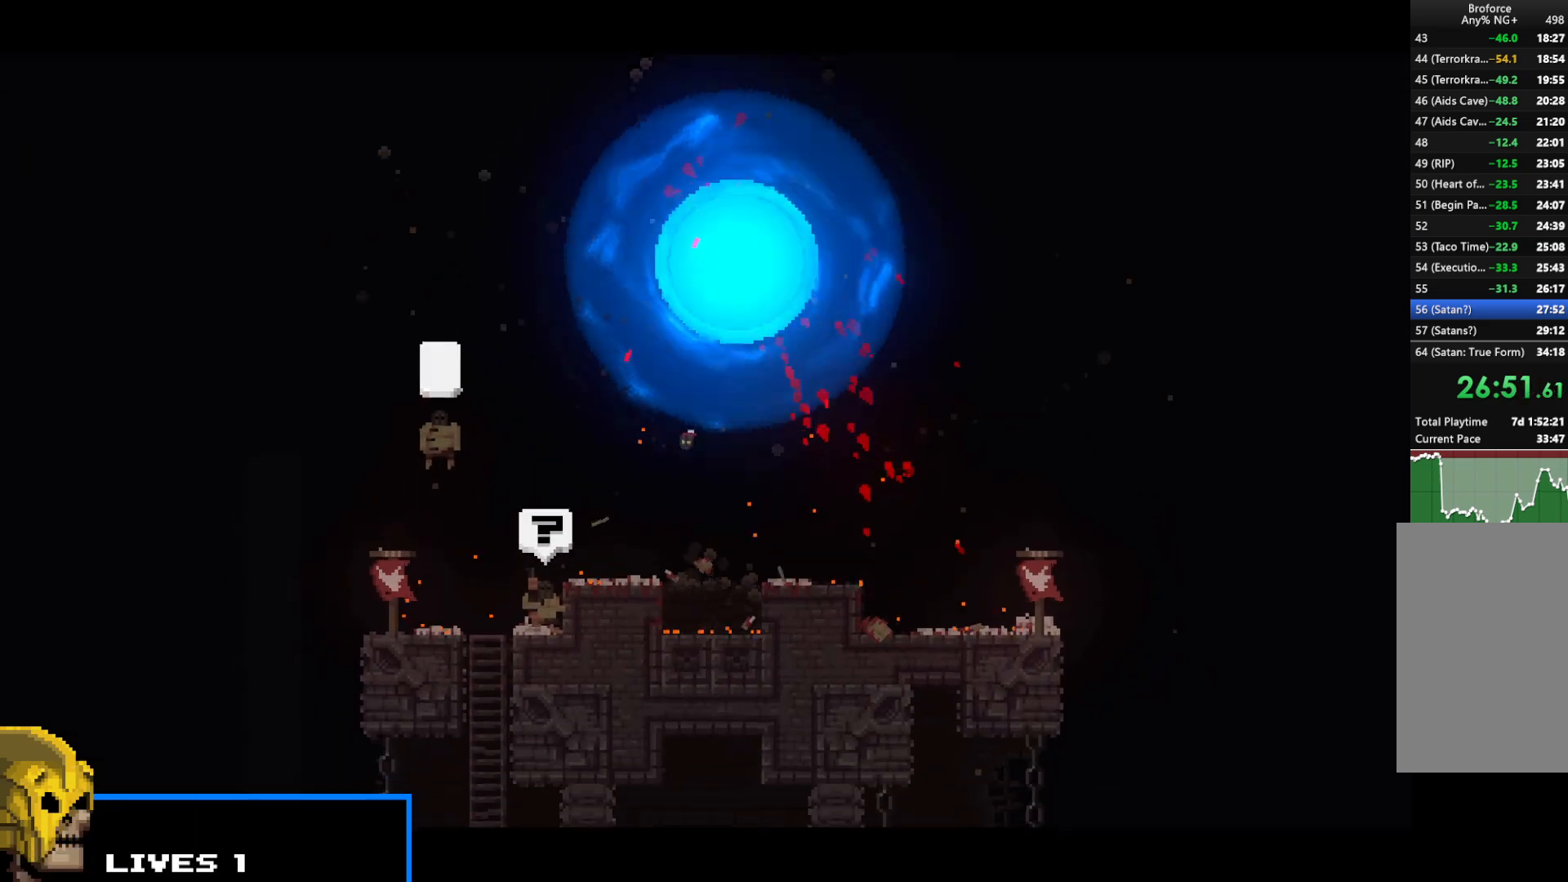
{"keys": ["shift"], "events": []}
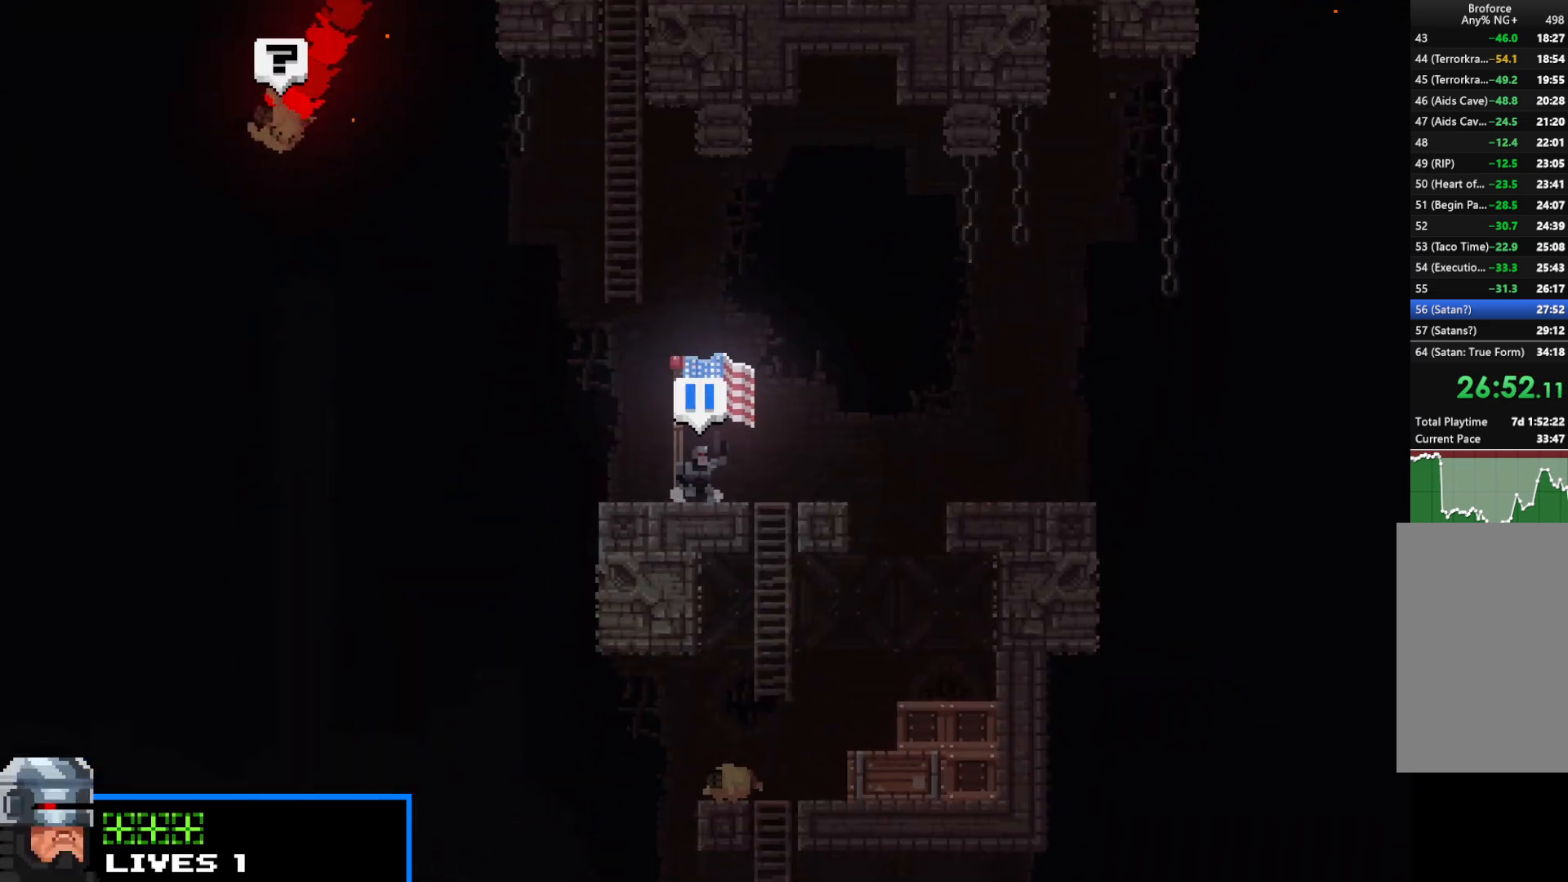
{"keys": ["shift", "up"], "events": [[317, "left", "down"], [317, "up", "down"], [500, "left", "up"]]}
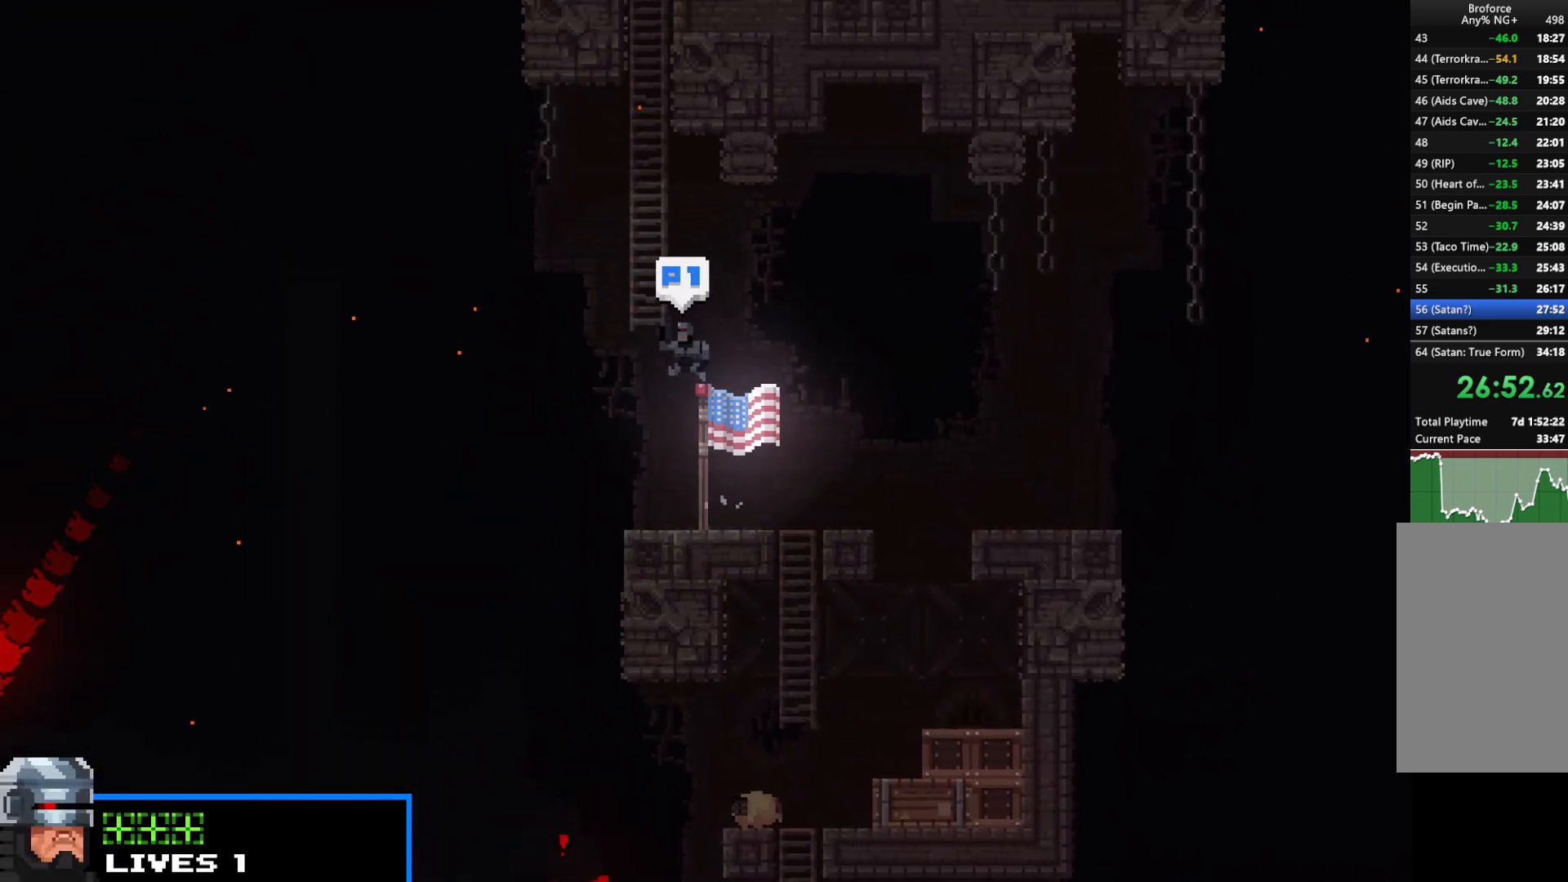
{"keys": ["shift", "up"], "events": []}
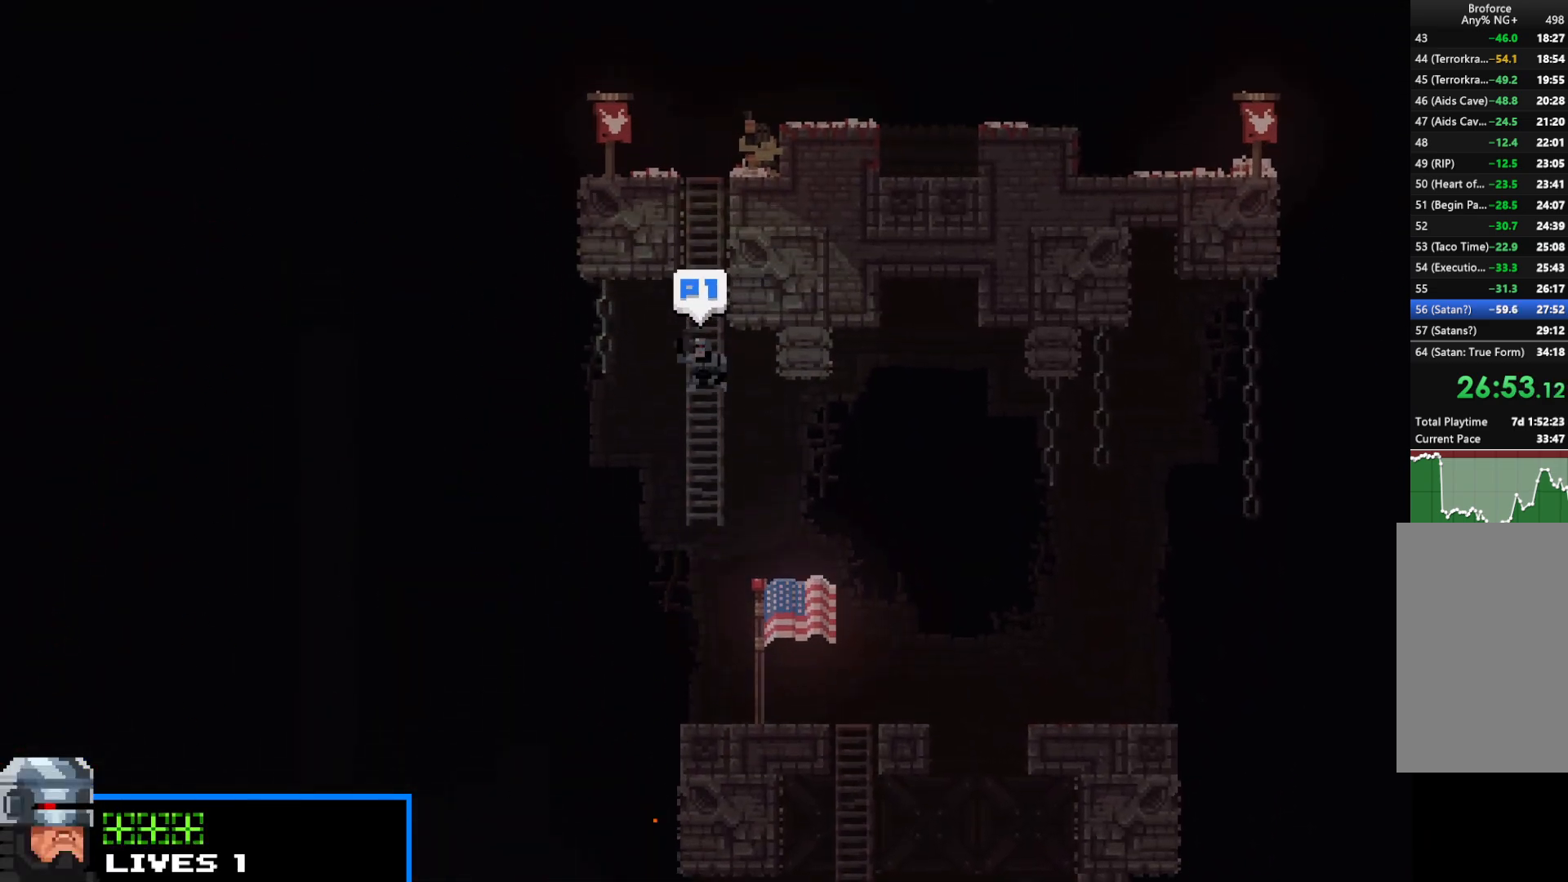
{"keys": ["right", "shift", "up"], "events": [[283, "right", "down"]]}
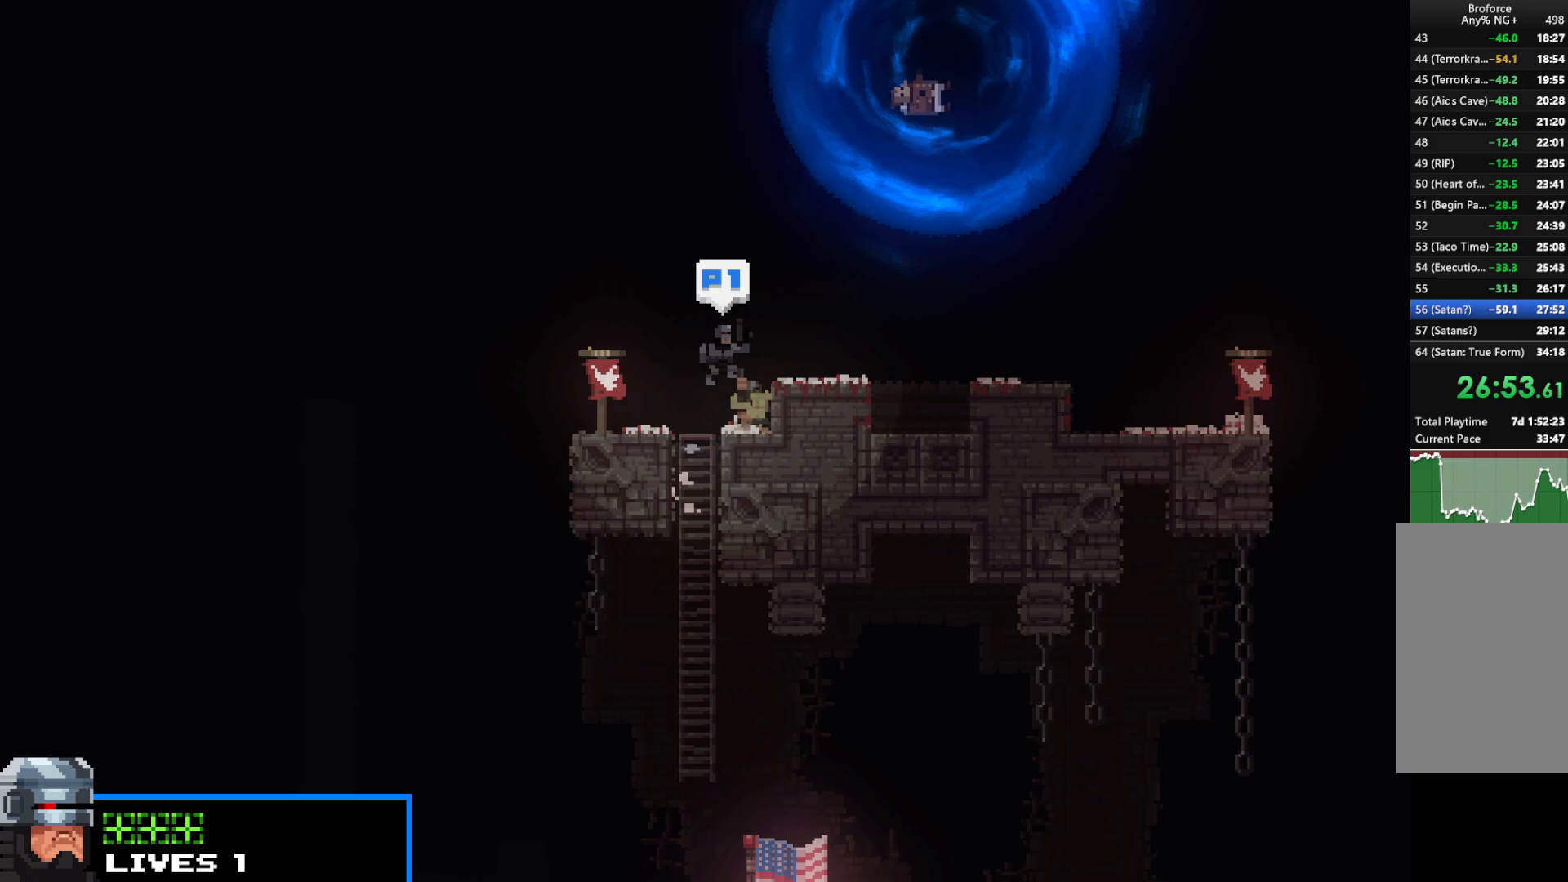
{"keys": ["shift", "up"], "events": [[267, "right", "up"], [317, "left", "down"], [450, "left", "up"]]}
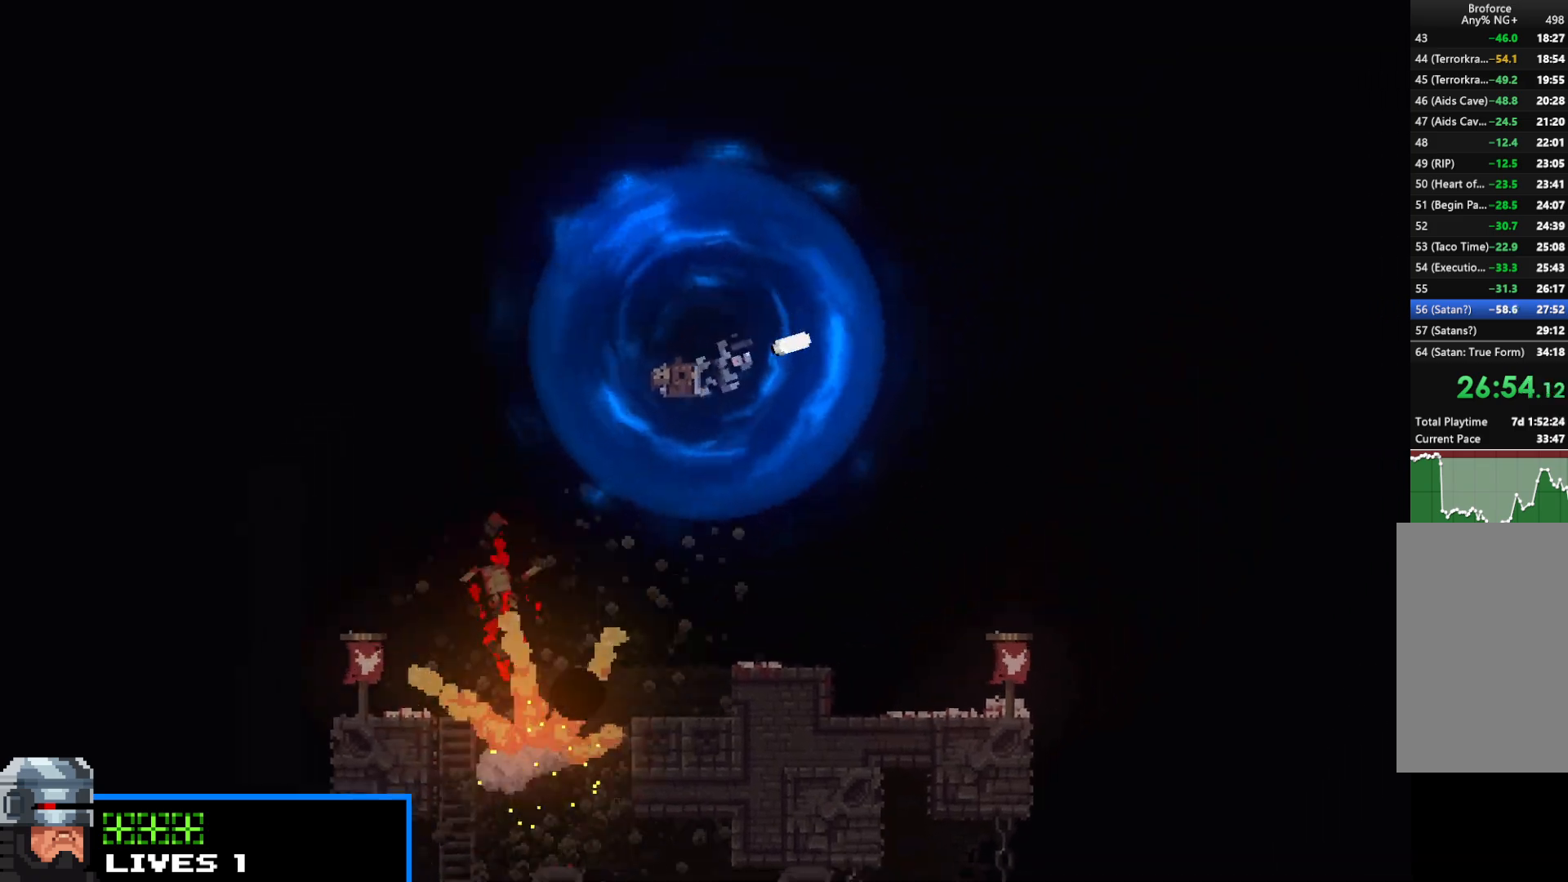
{"keys": ["shift"], "events": [[50, "up", "up"], [83, "z", "down"], [183, "z", "up"], [233, "z", "down"], [317, "z", "up"], [417, "z", "down"], [467, "z", "up"]]}
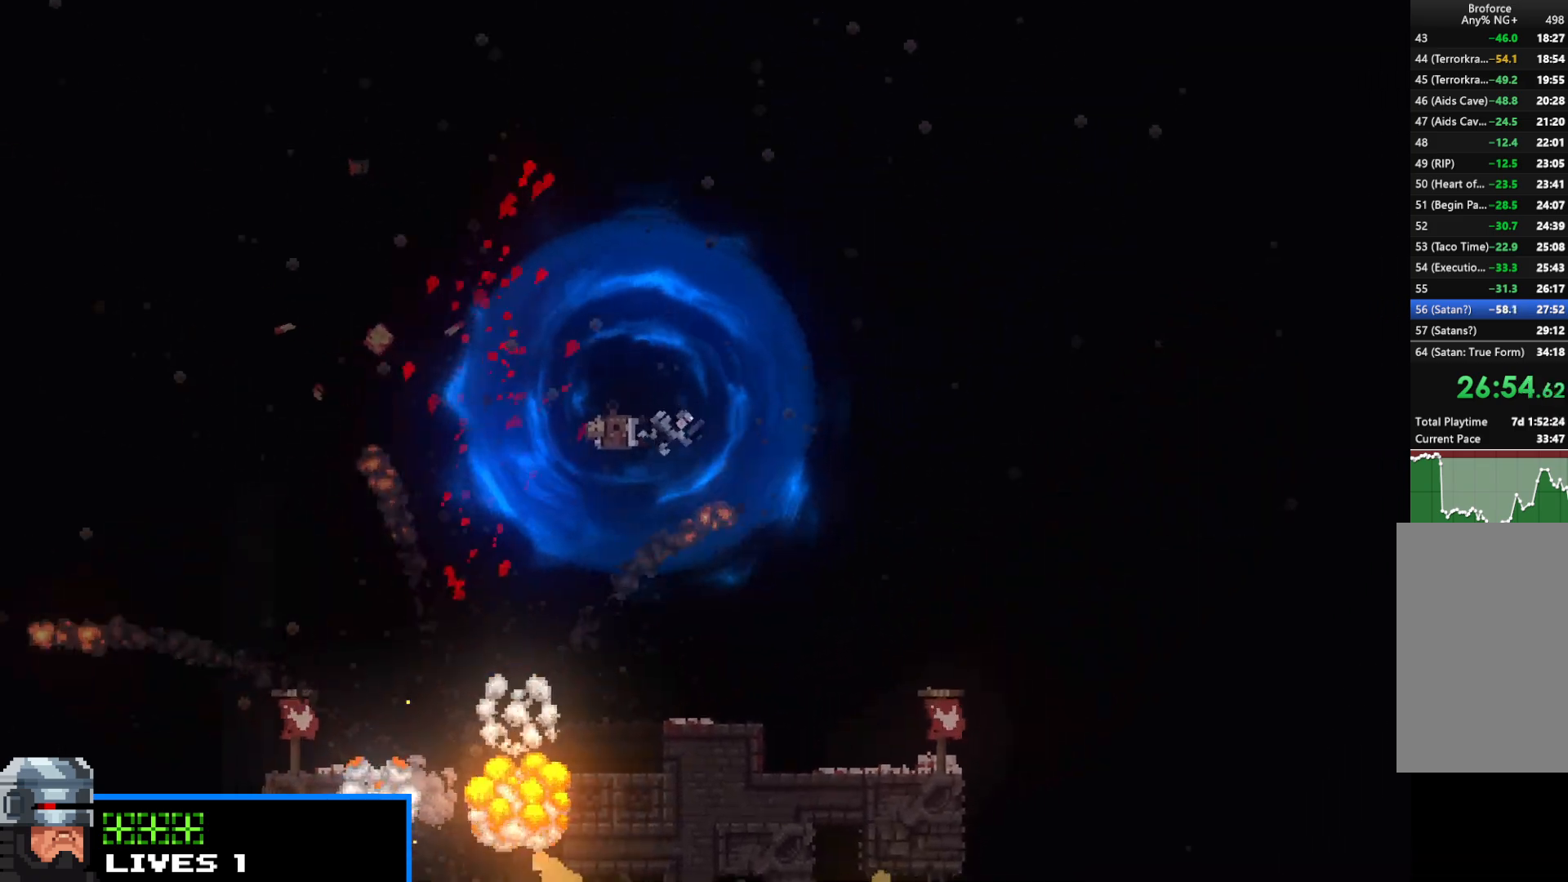
{"keys": ["shift", "z"], "events": [[50, "z", "down"], [100, "z", "up"], [200, "z", "down"], [250, "z", "up"], [333, "z", "down"], [433, "z", "up"], [483, "z", "down"]]}
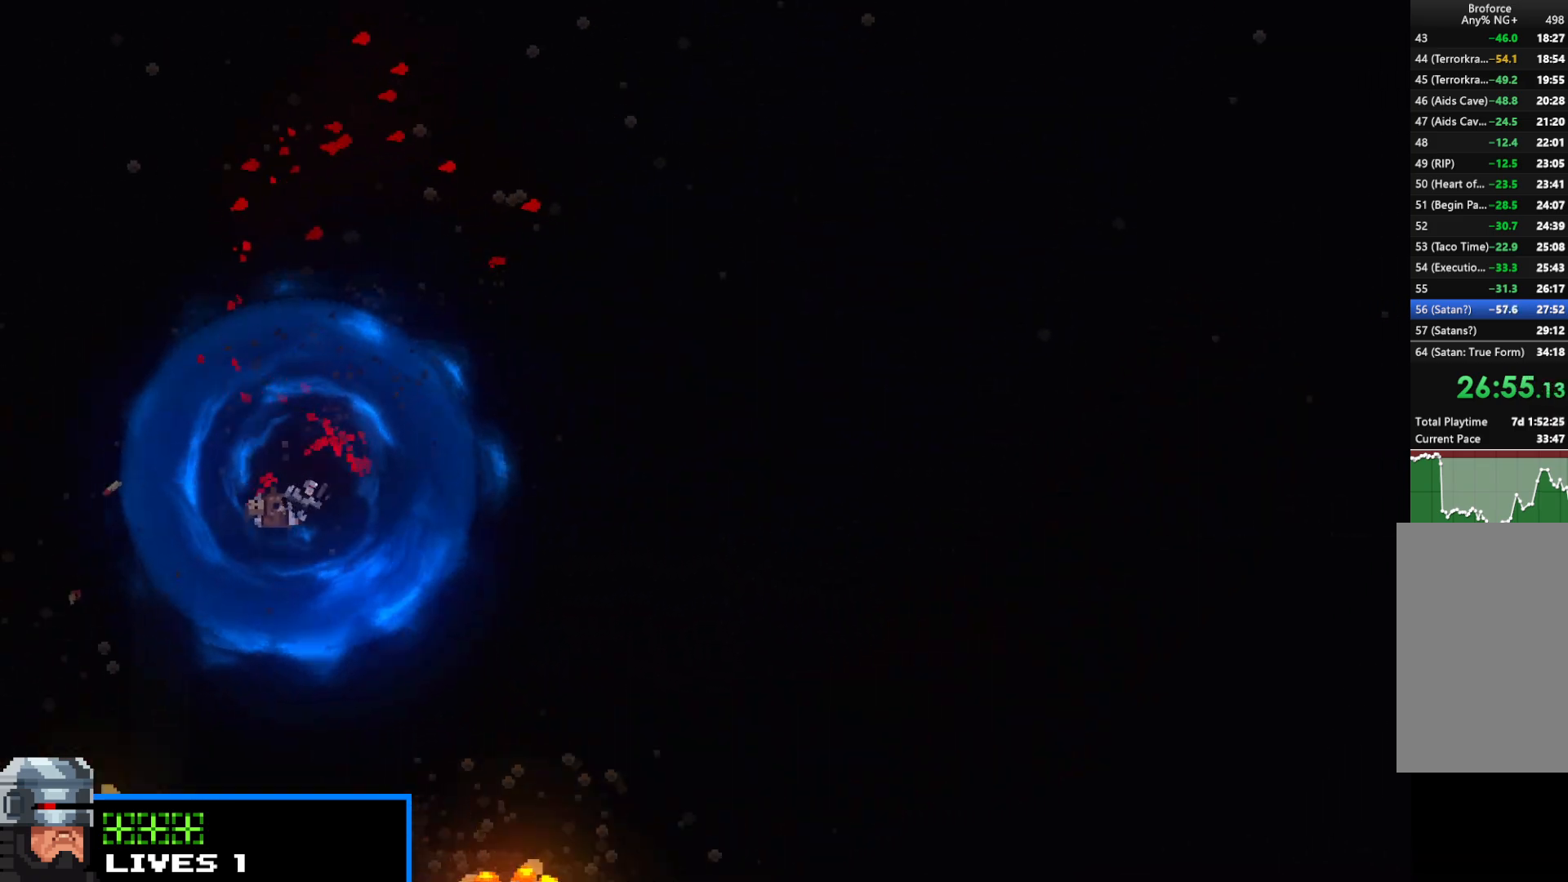
{"keys": ["shift"], "events": [[83, "z", "up"], [133, "z", "down"], [217, "z", "up"], [300, "z", "down"], [350, "z", "up"], [450, "z", "down"], [500, "z", "up"]]}
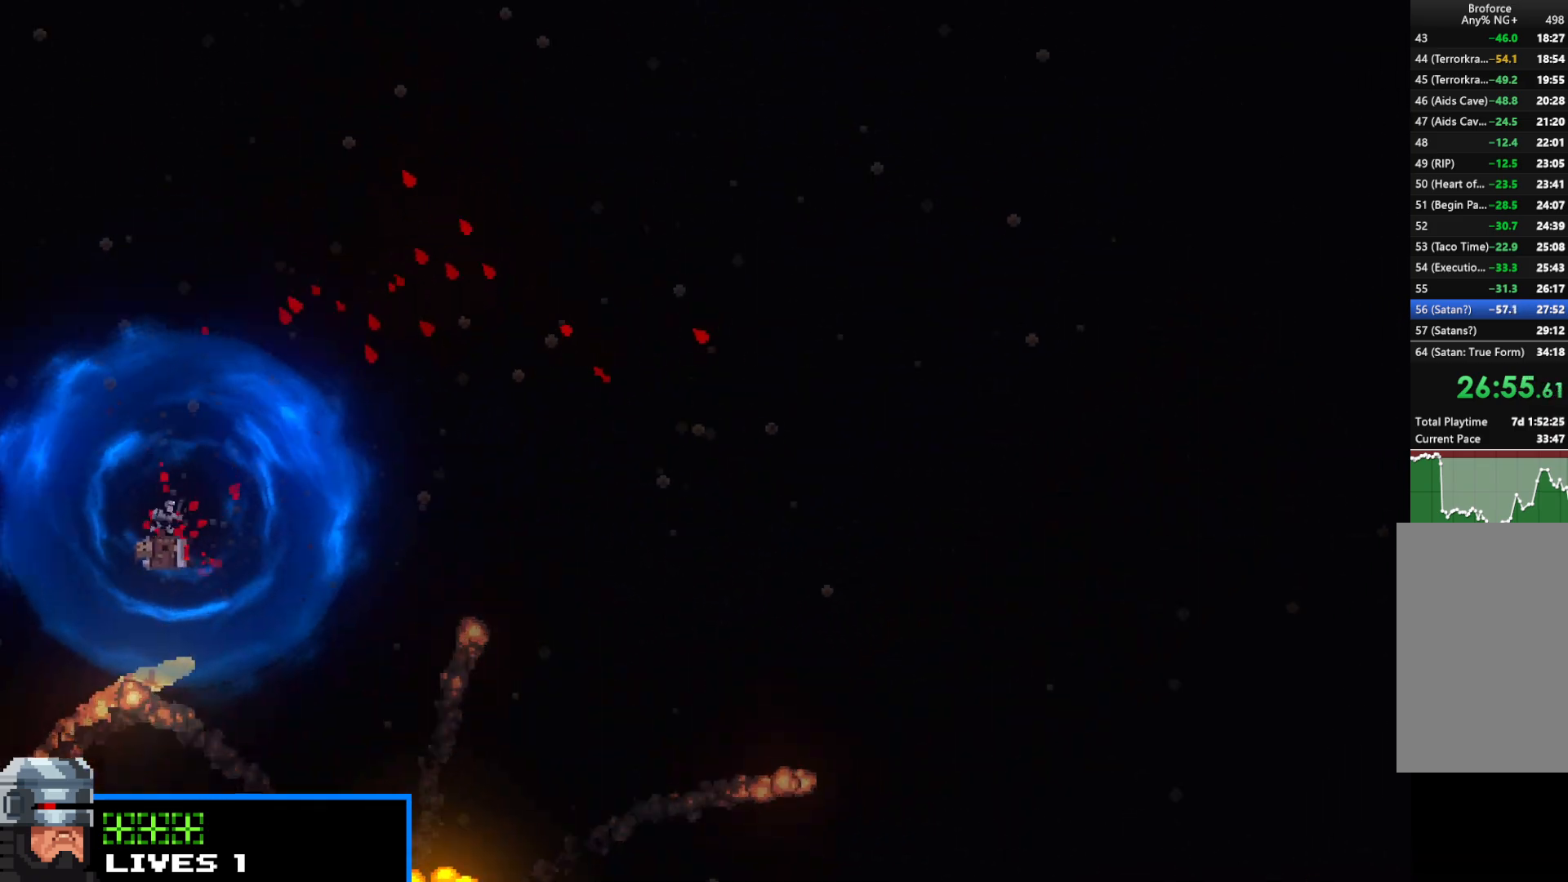
{"keys": ["shift"], "events": [[100, "z", "down"], [183, "z", "up"], [233, "z", "down"], [333, "z", "up"], [417, "z", "down"], [467, "z", "up"]]}
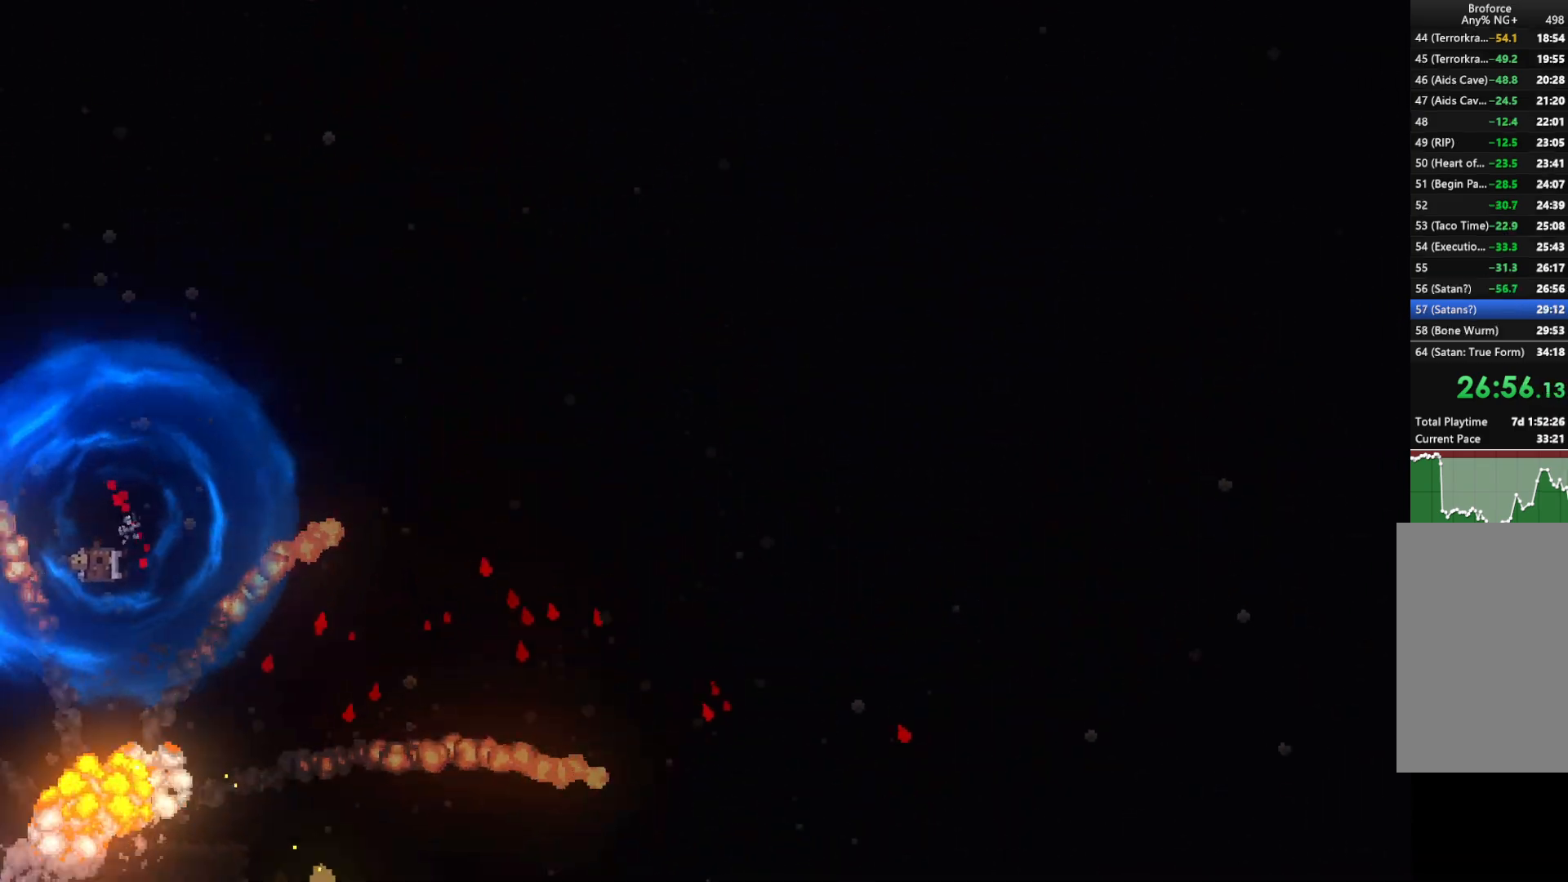
{"keys": ["shift", "z"], "events": [[50, "z", "down"], [100, "z", "up"], [200, "z", "down"], [250, "z", "up"], [300, "z", "down"], [383, "z", "up"], [433, "z", "down"]]}
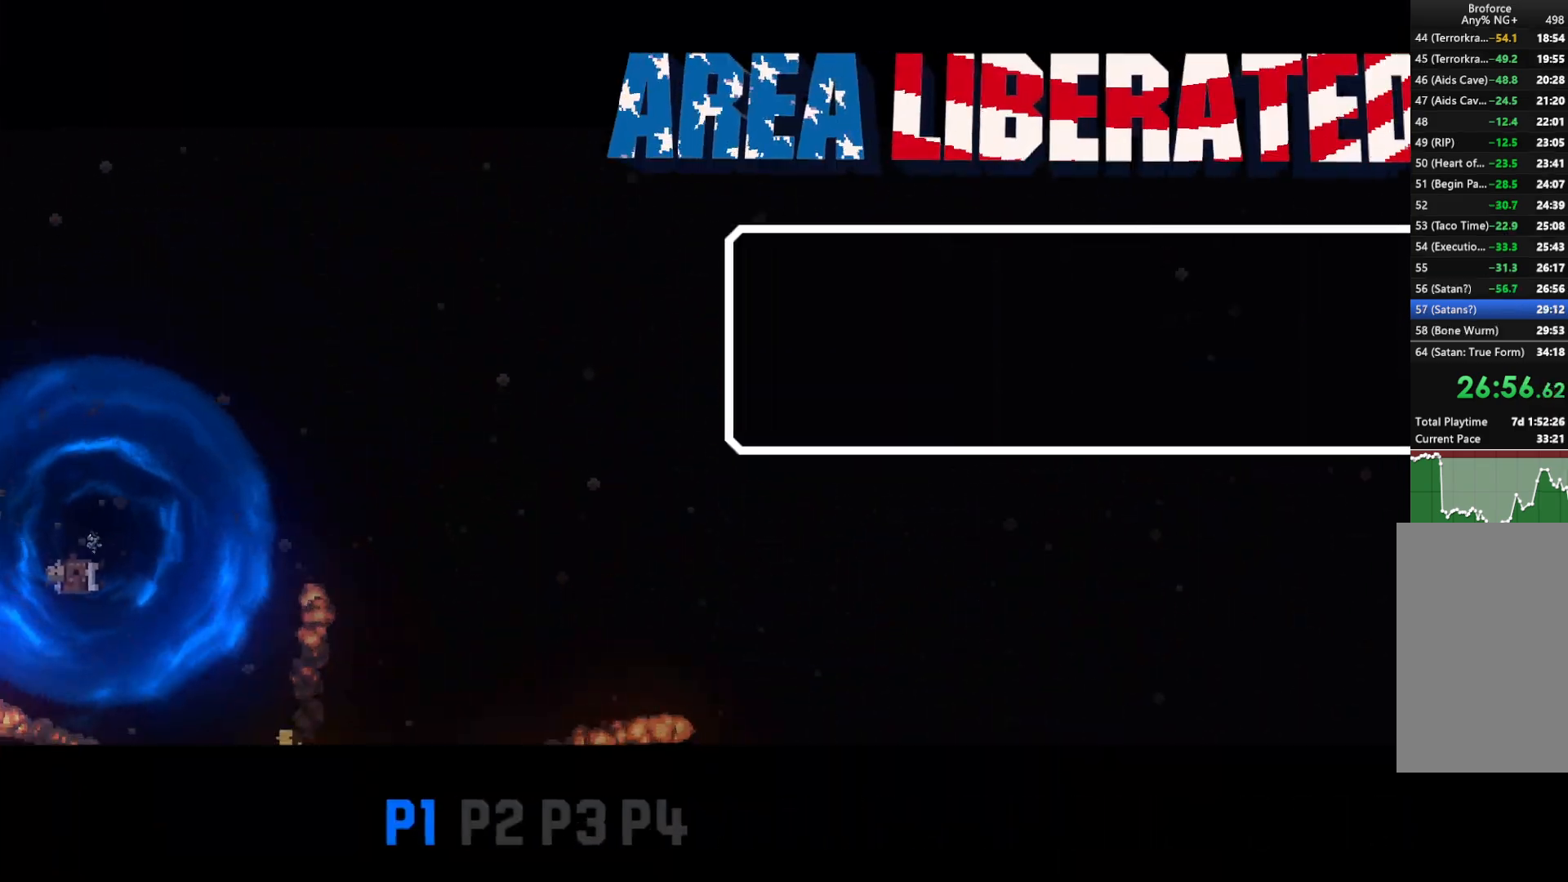
{"keys": ["shift"], "events": [[33, "z", "up"], [117, "z", "down"], [167, "z", "up"], [217, "z", "down"], [317, "z", "up"], [350, "z", "down"], [450, "z", "up"]]}
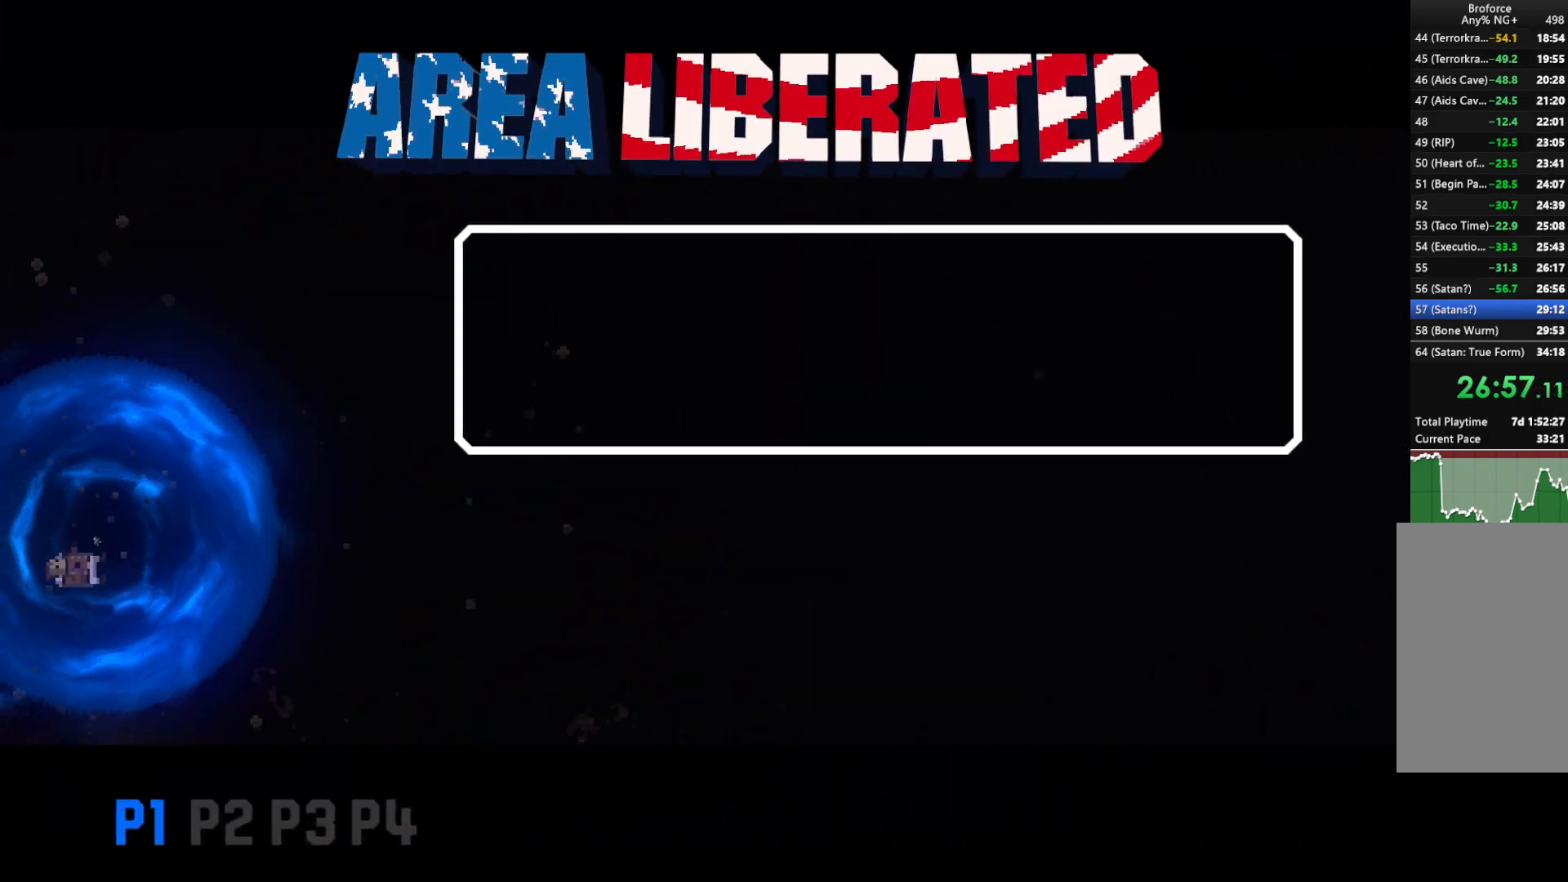
{"keys": ["shift"], "events": [[50, "z", "down"], [83, "z", "up"], [183, "z", "down"], [267, "z", "up"], [317, "z", "down"], [417, "z", "up"]]}
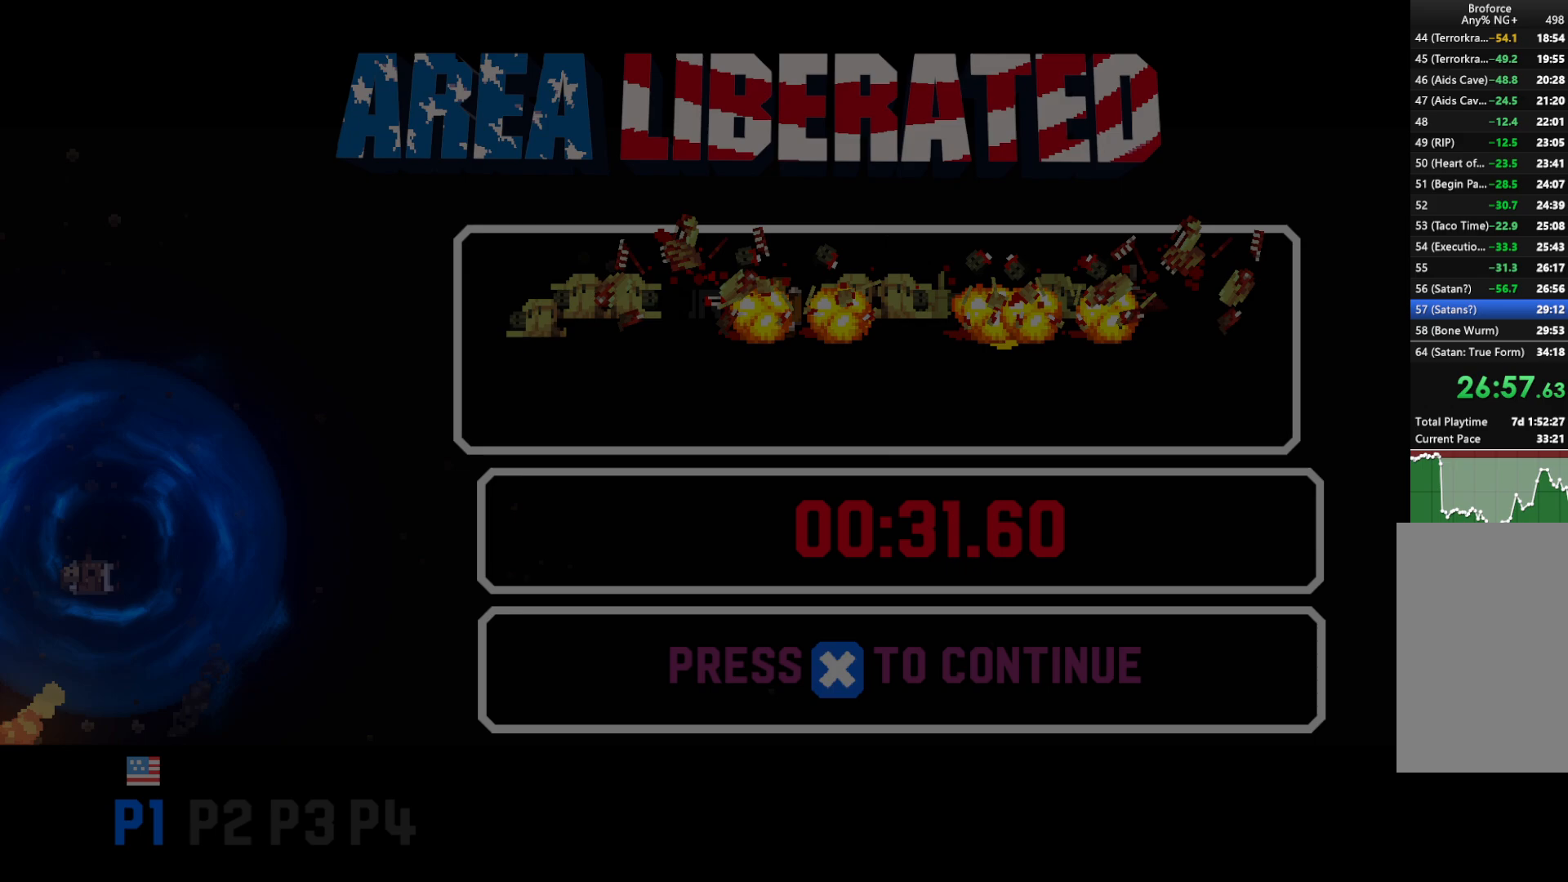
{"keys": [], "events": [[17, "z", "down"], [100, "z", "up"], [150, "shift", "up"]]}
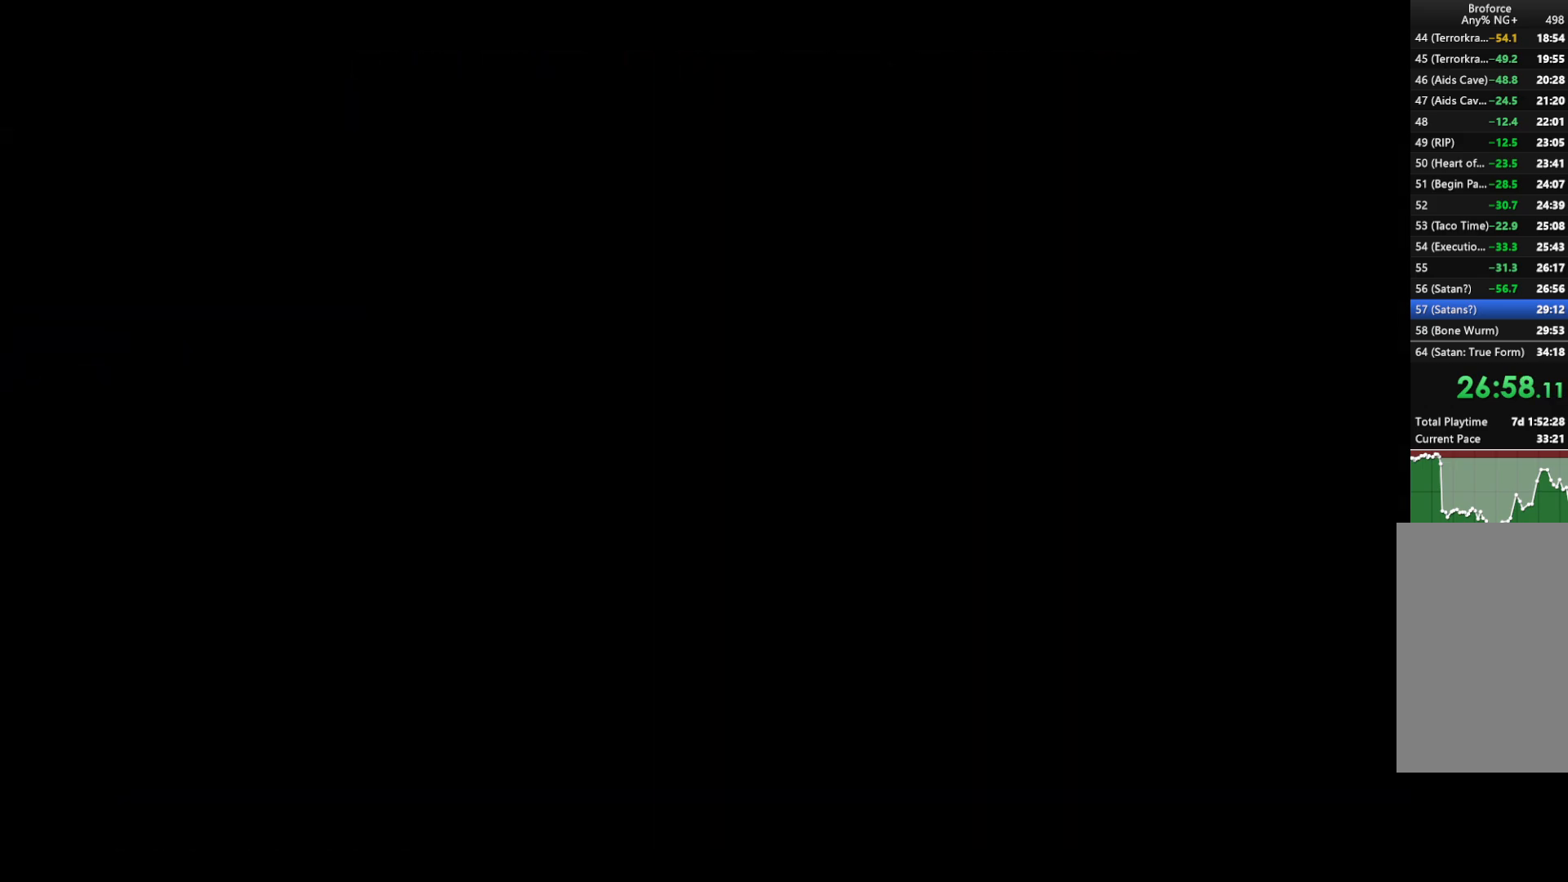
{"keys": [], "events": []}
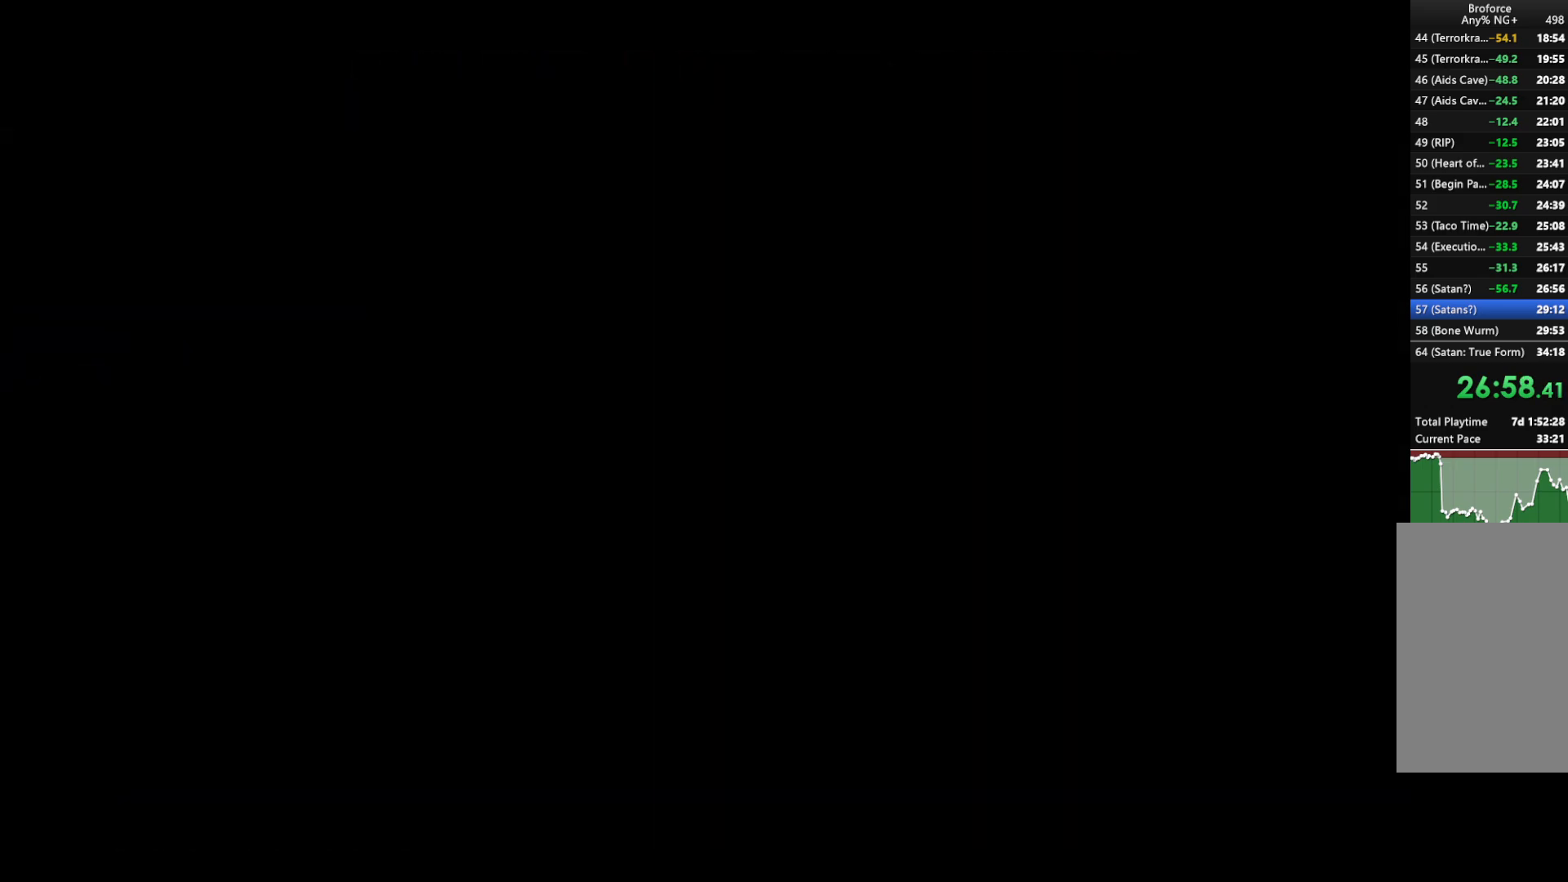
{"keys": [], "events": []}
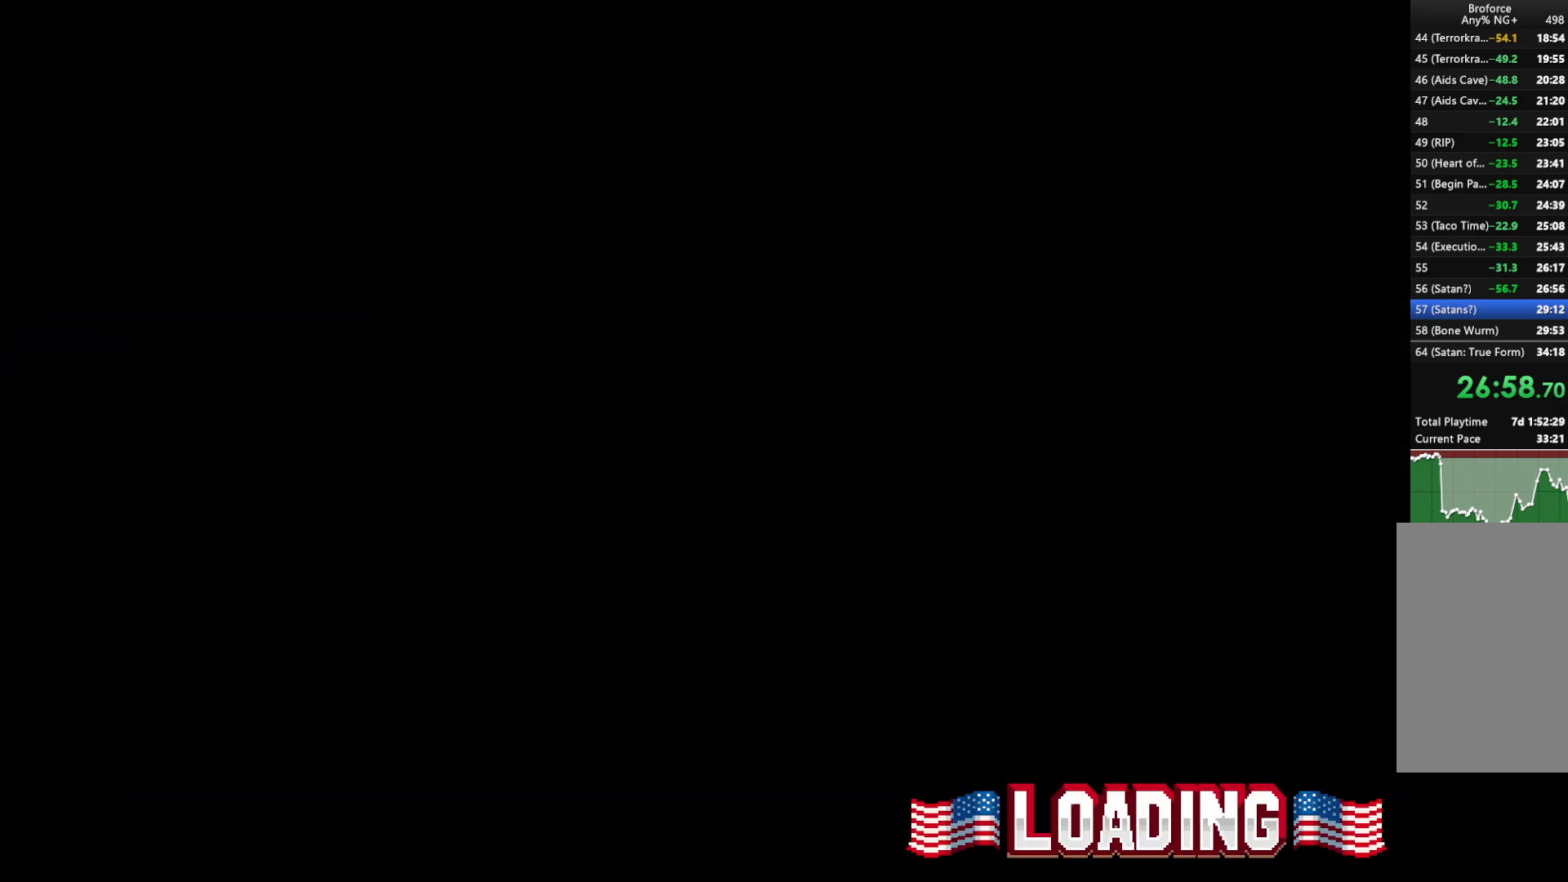
{"keys": [], "events": []}
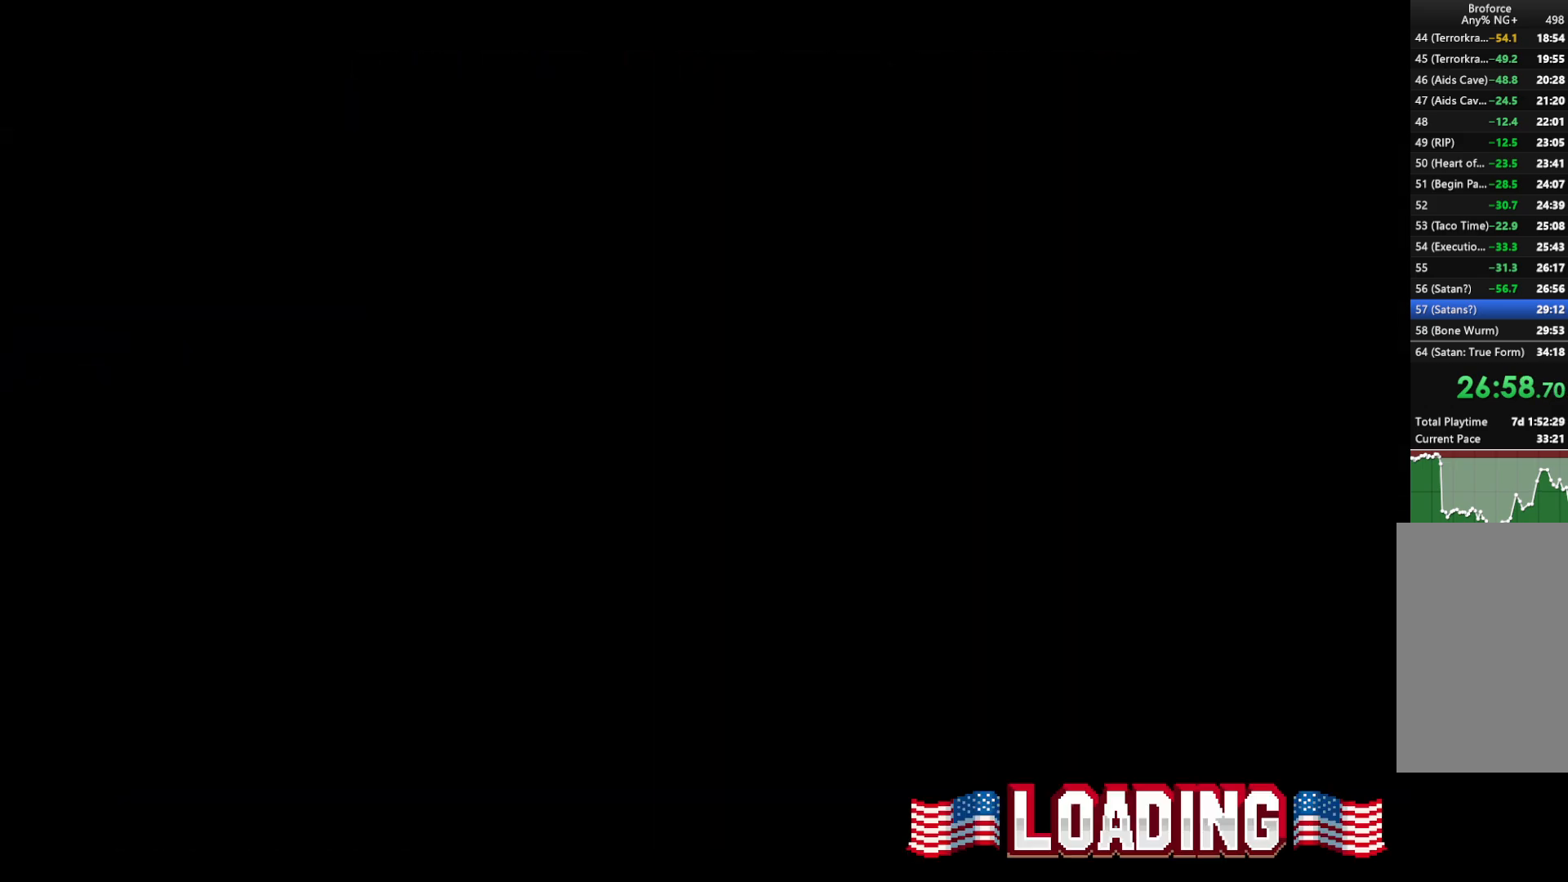
{"keys": [], "events": []}
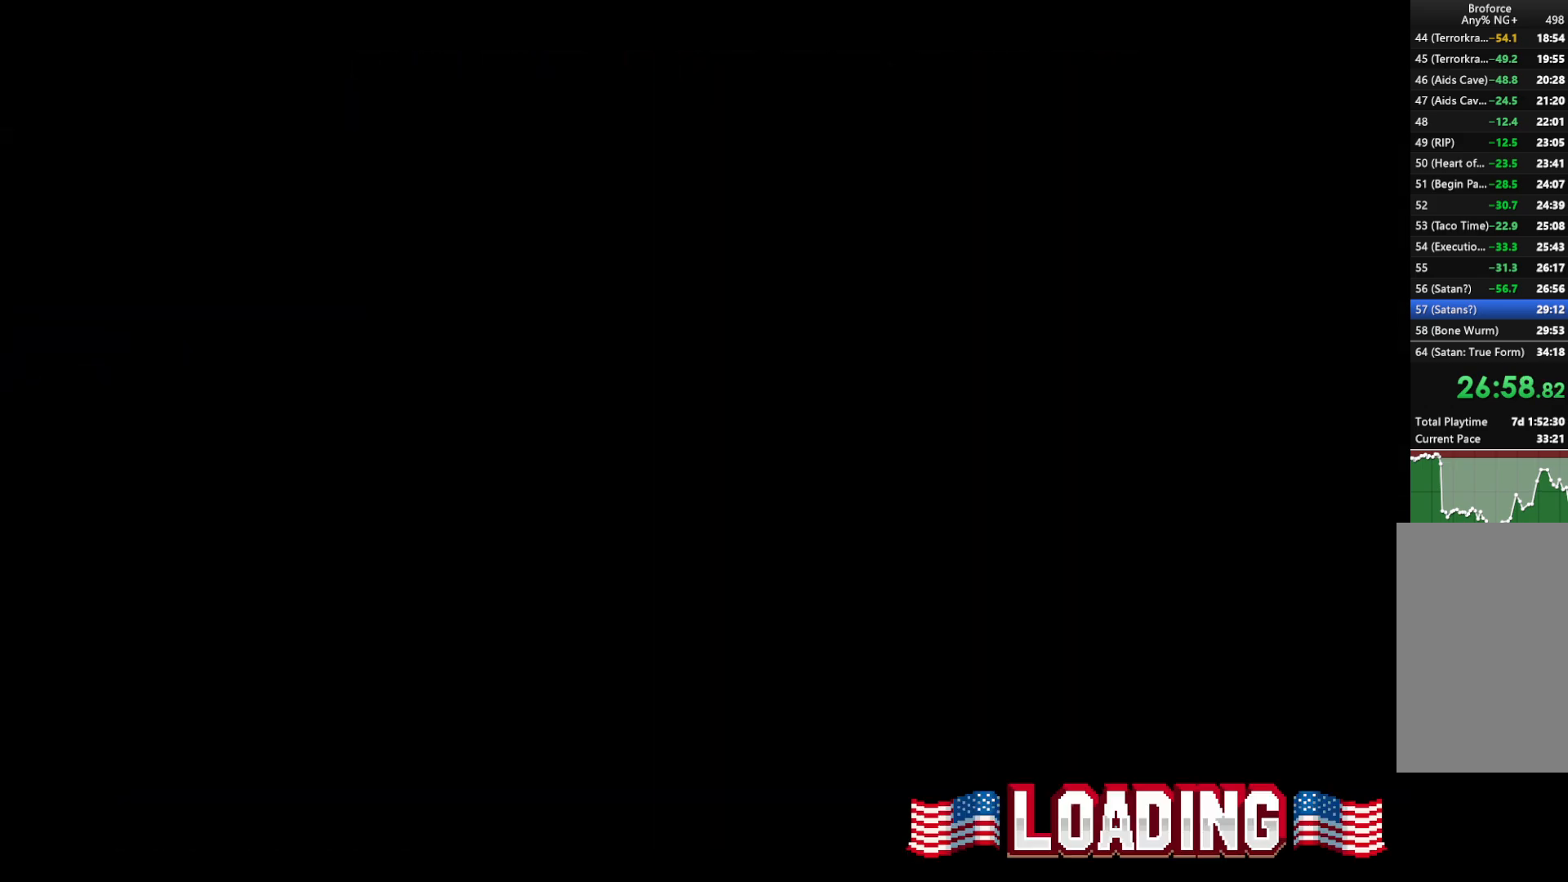
{"keys": [], "events": []}
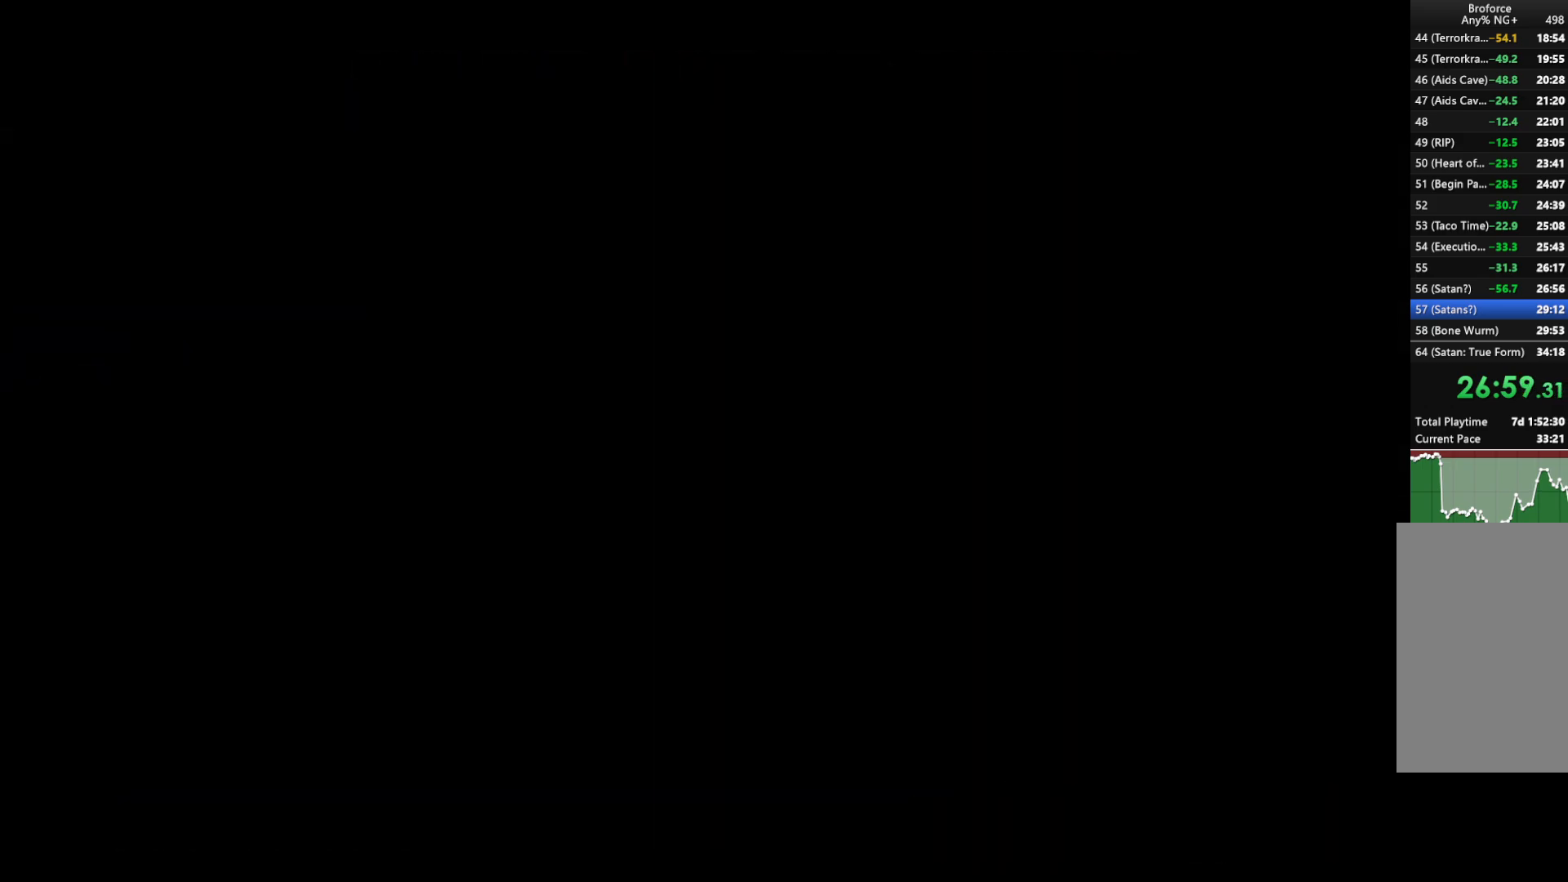
{"keys": ["right", "shift"], "events": [[383, "right", "down"], [383, "shift", "down"]]}
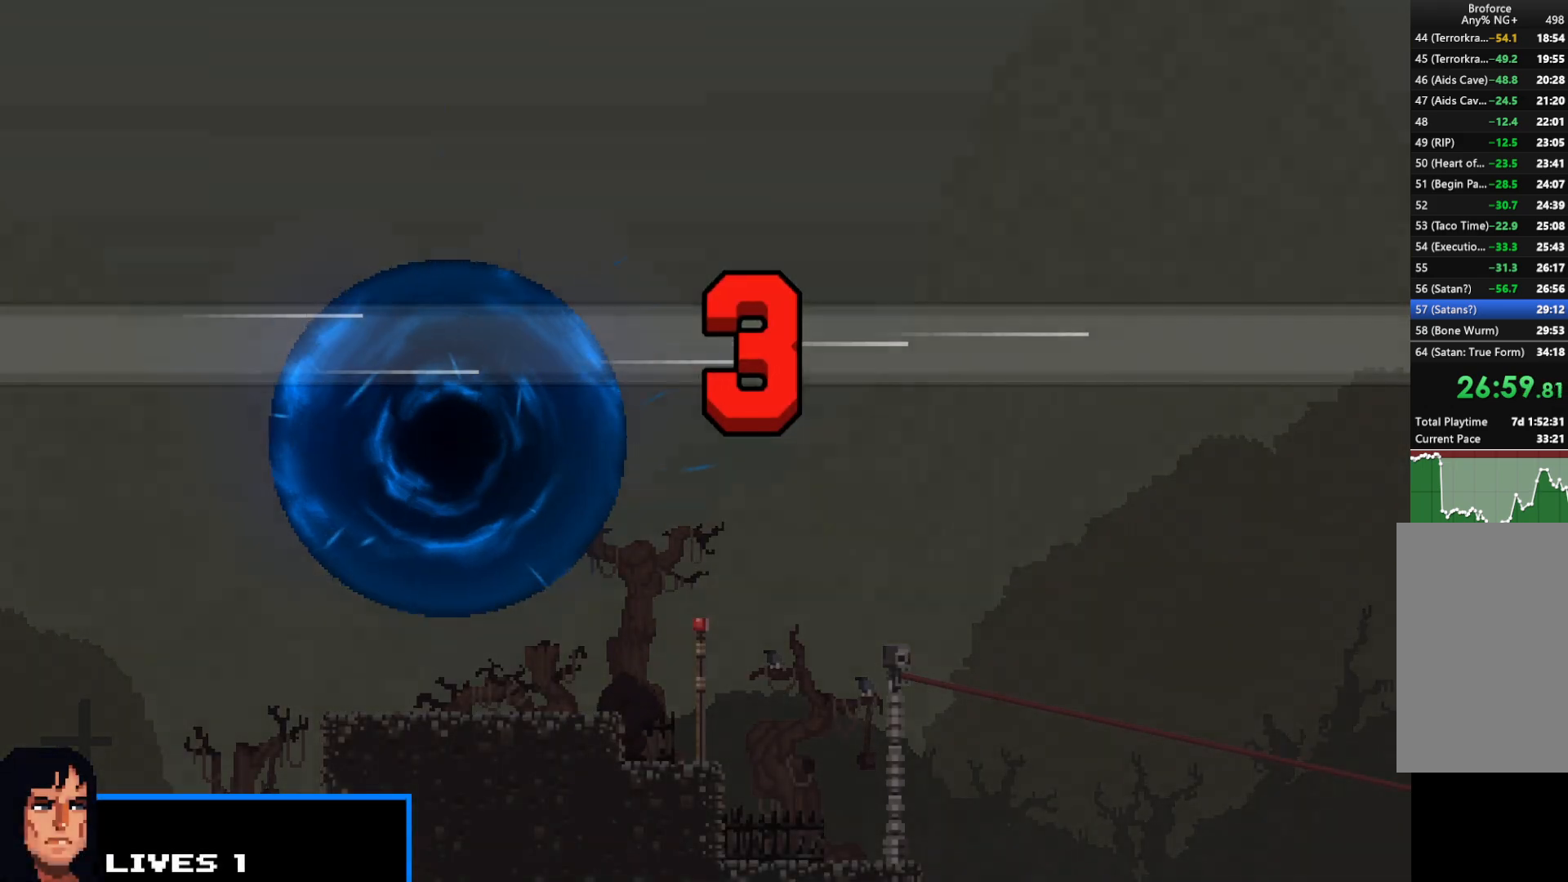
{"keys": ["right", "shift"], "events": []}
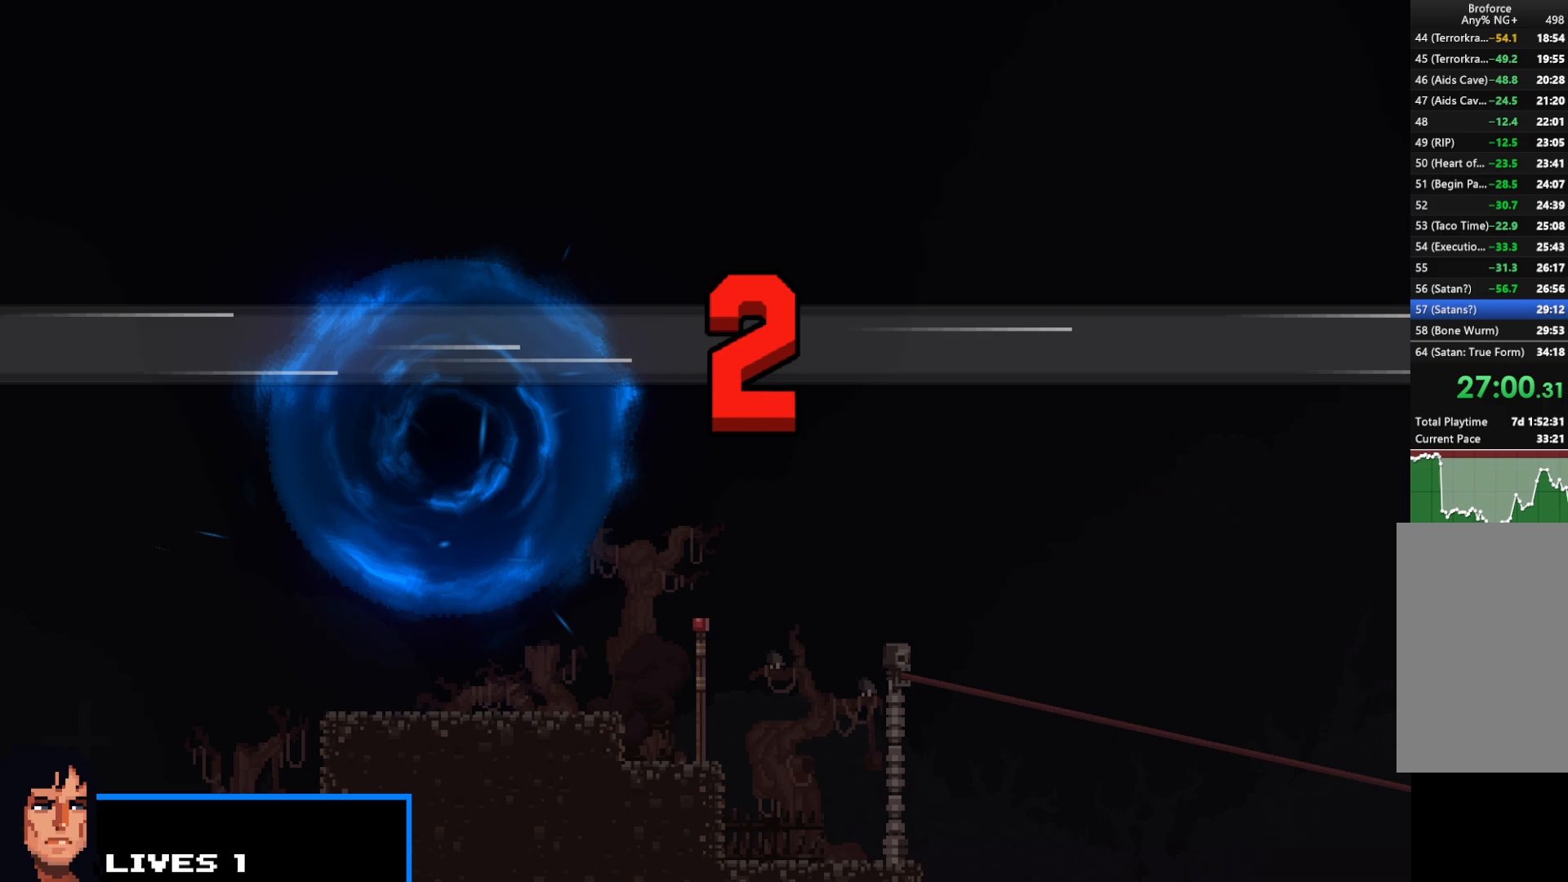
{"keys": ["right", "shift"], "events": []}
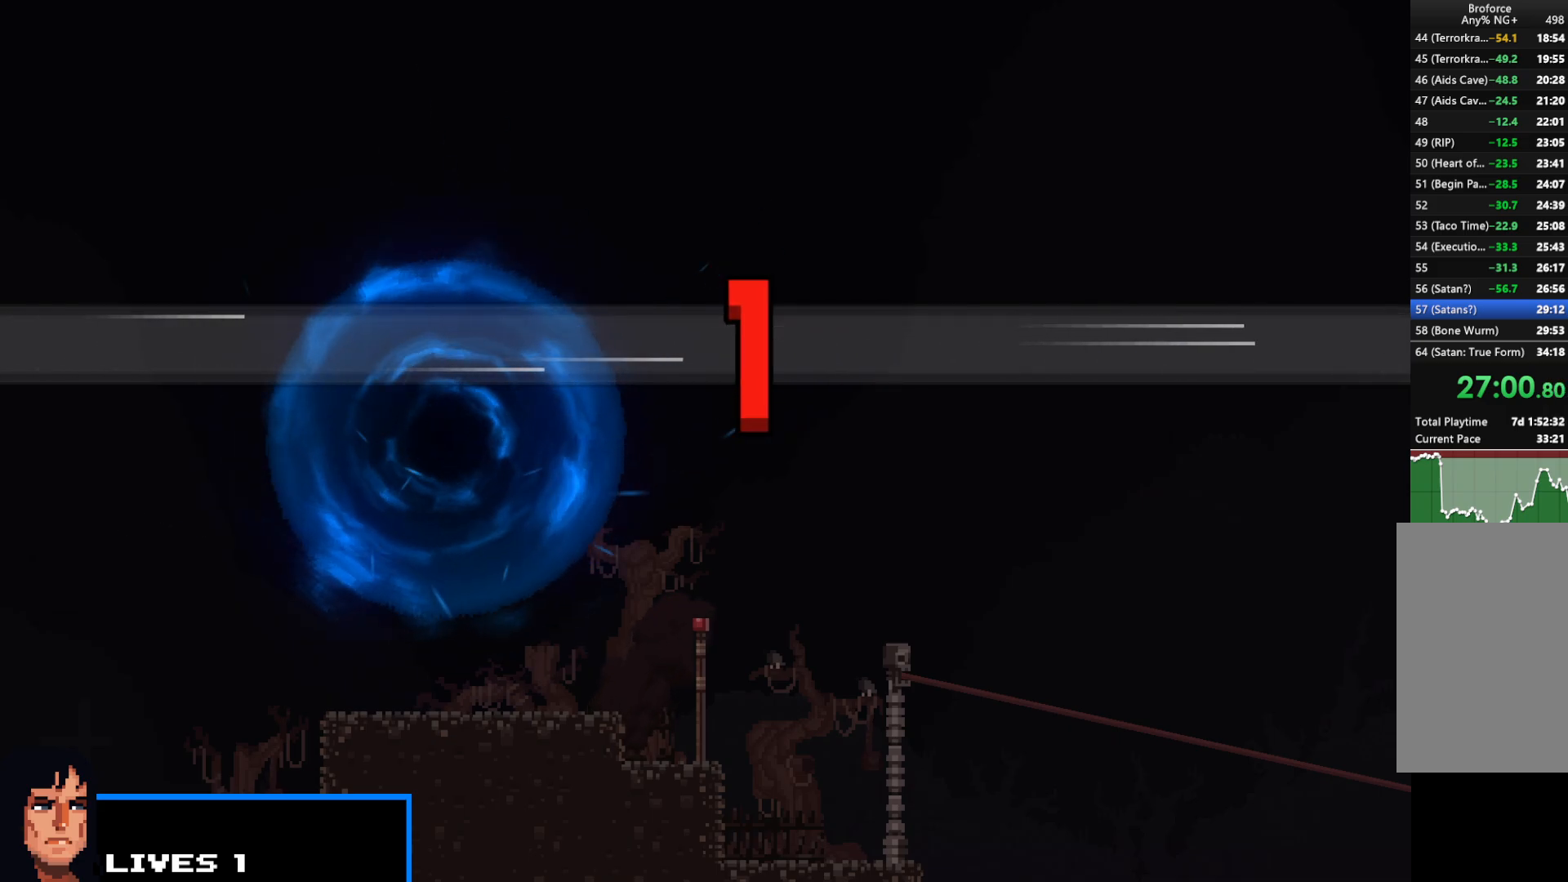
{"keys": ["right", "shift"], "events": []}
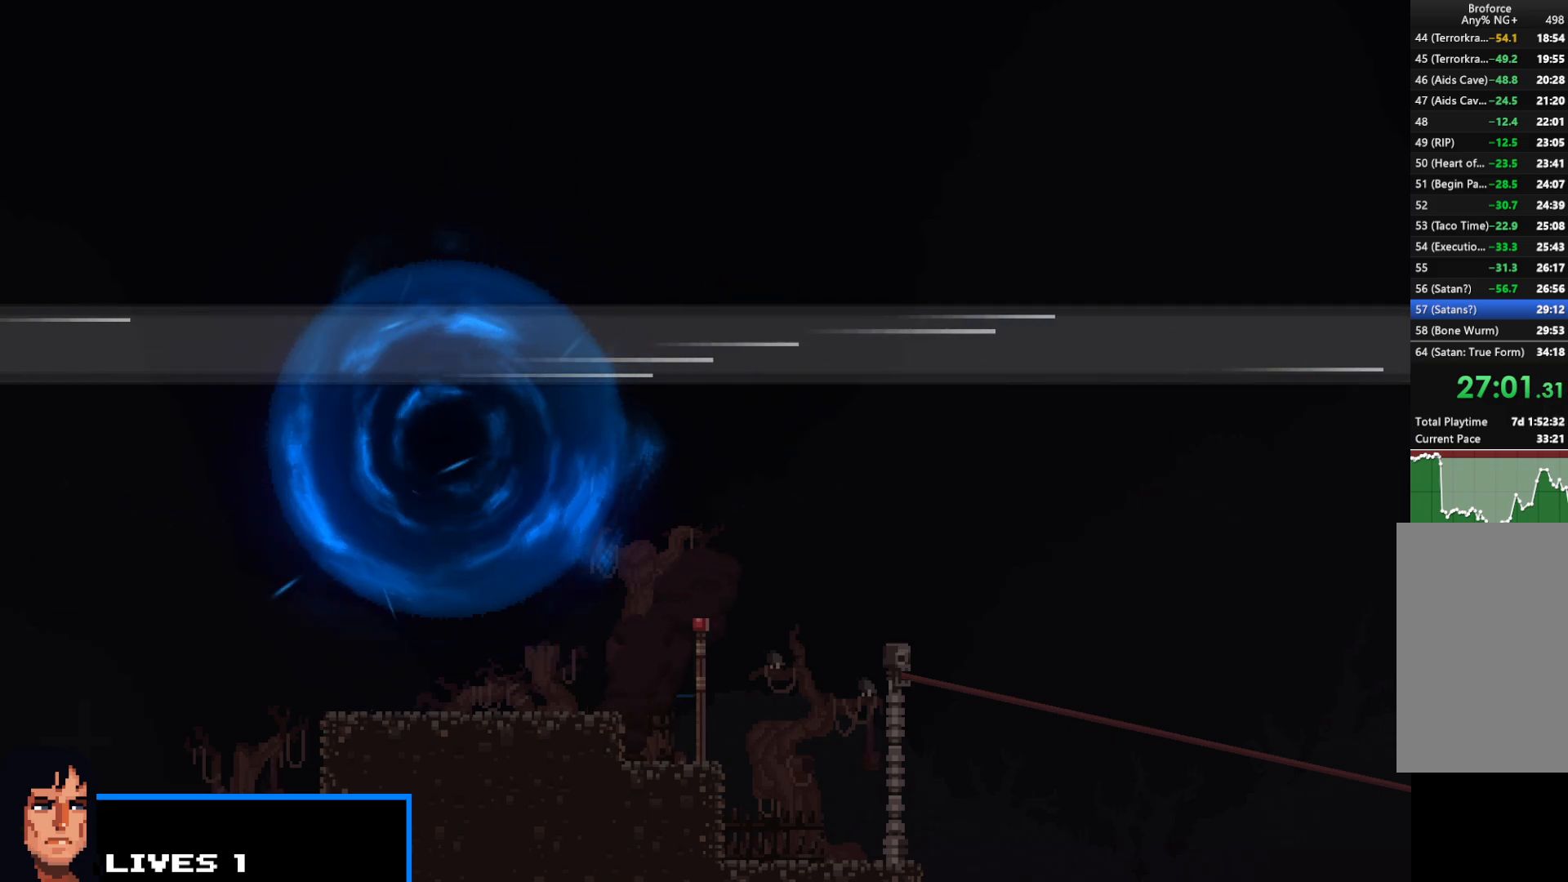
{"keys": ["right", "shift"], "events": []}
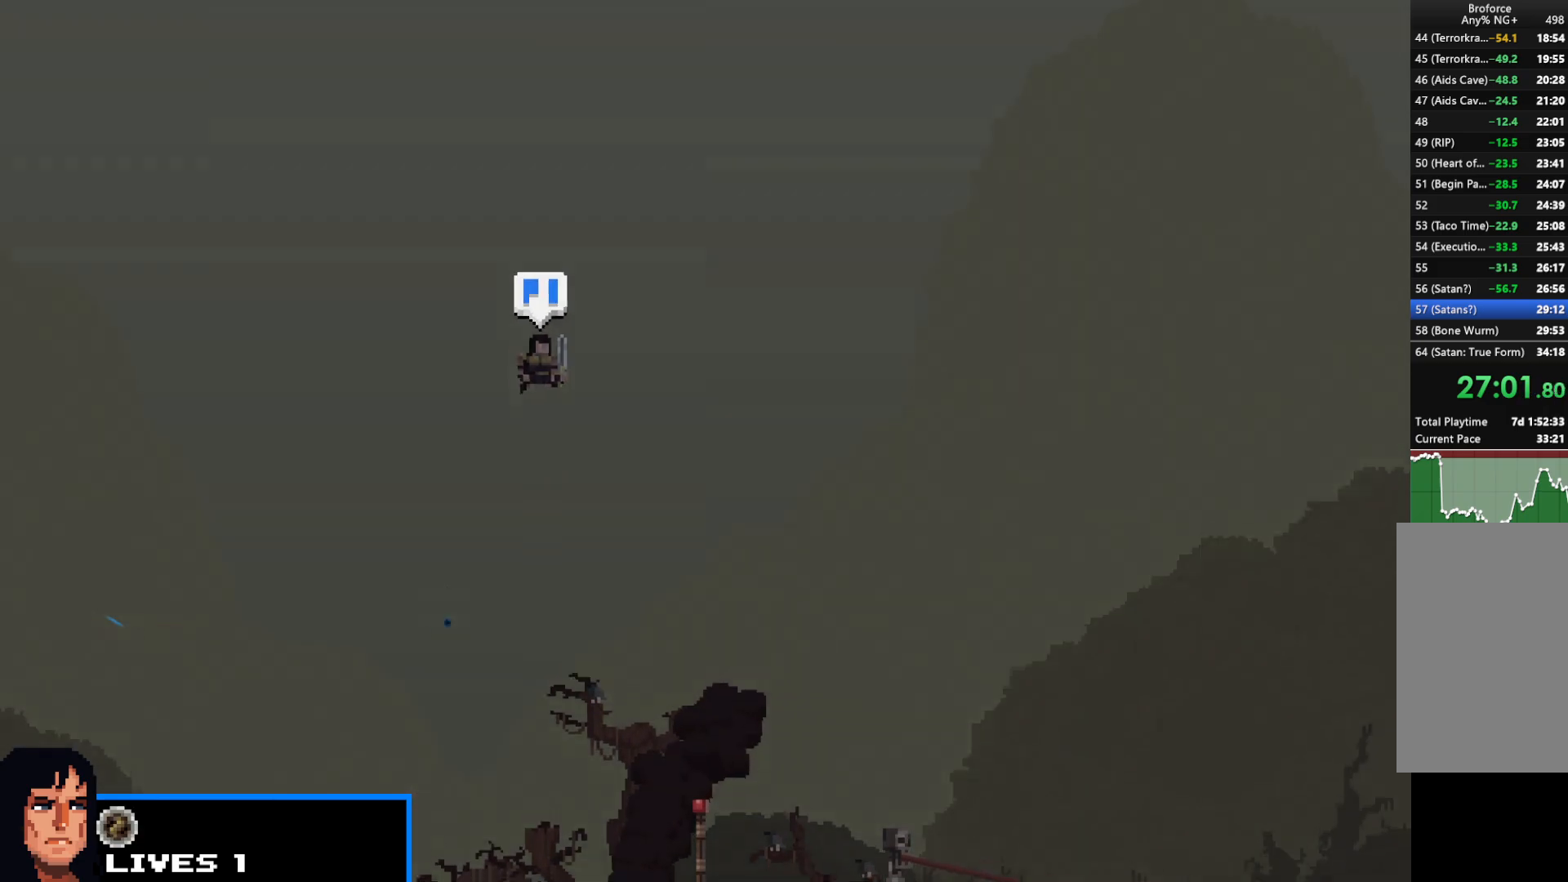
{"keys": ["right", "shift"], "events": []}
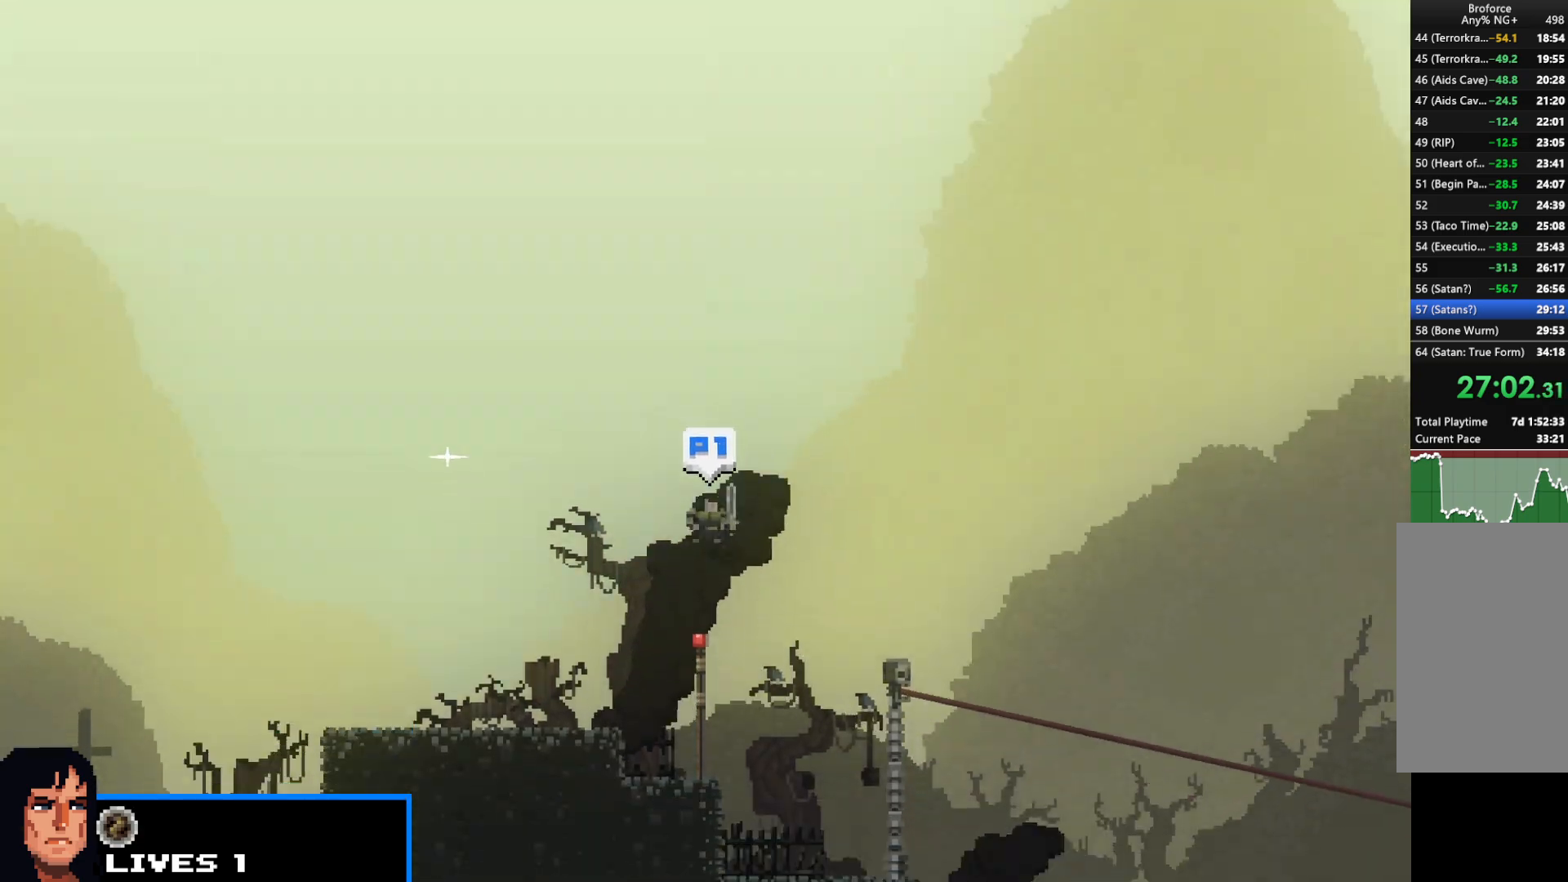
{"keys": ["right", "shift", "up"], "events": [[333, "up", "down"]]}
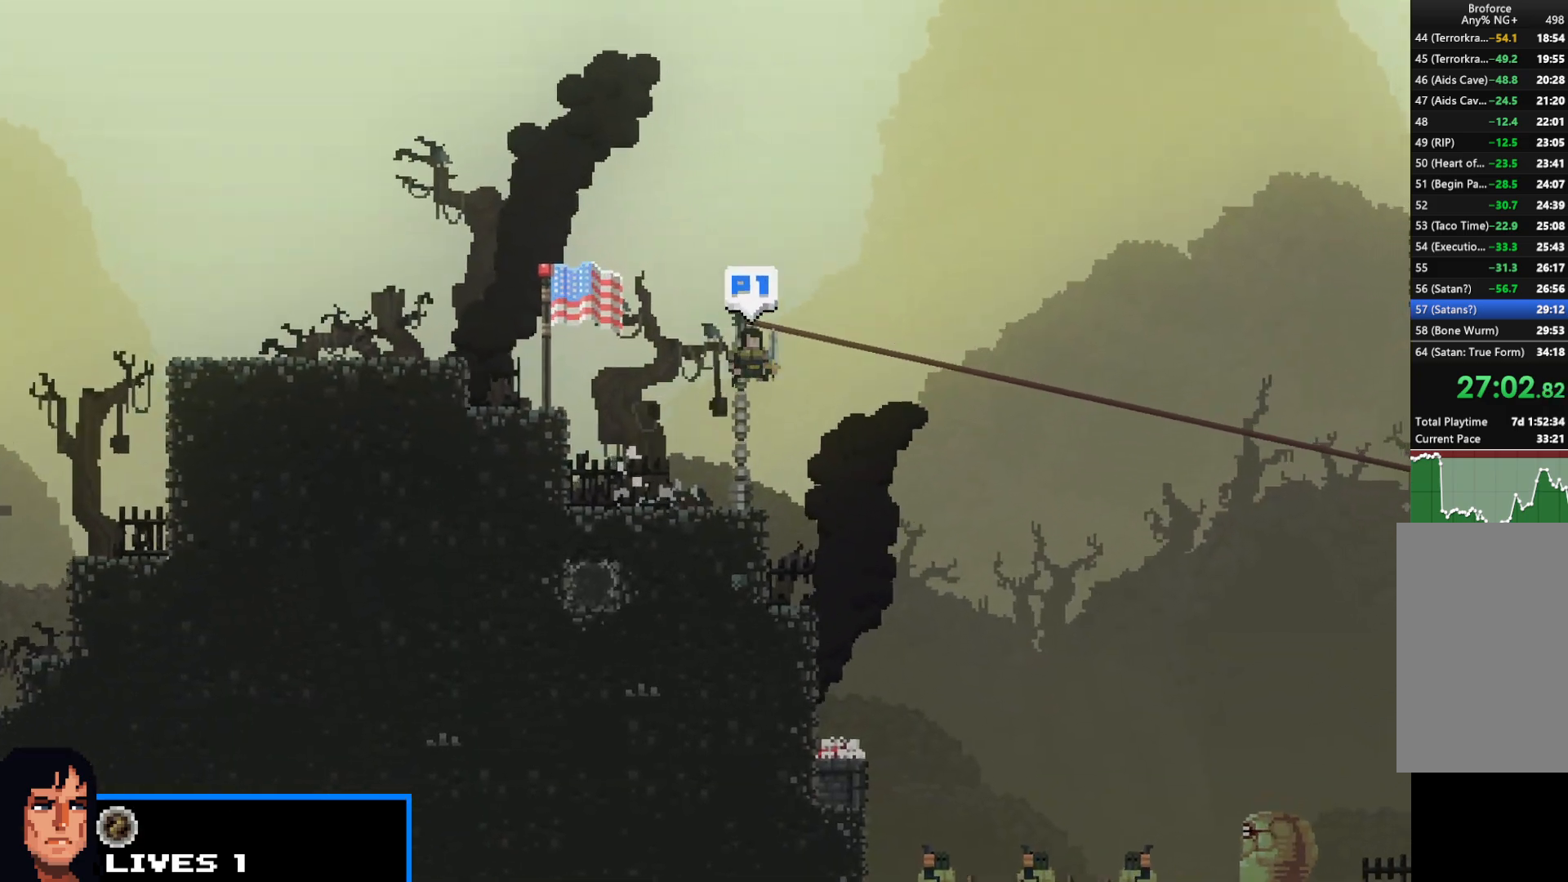
{"keys": ["right", "shift"], "events": [[267, "up", "up"]]}
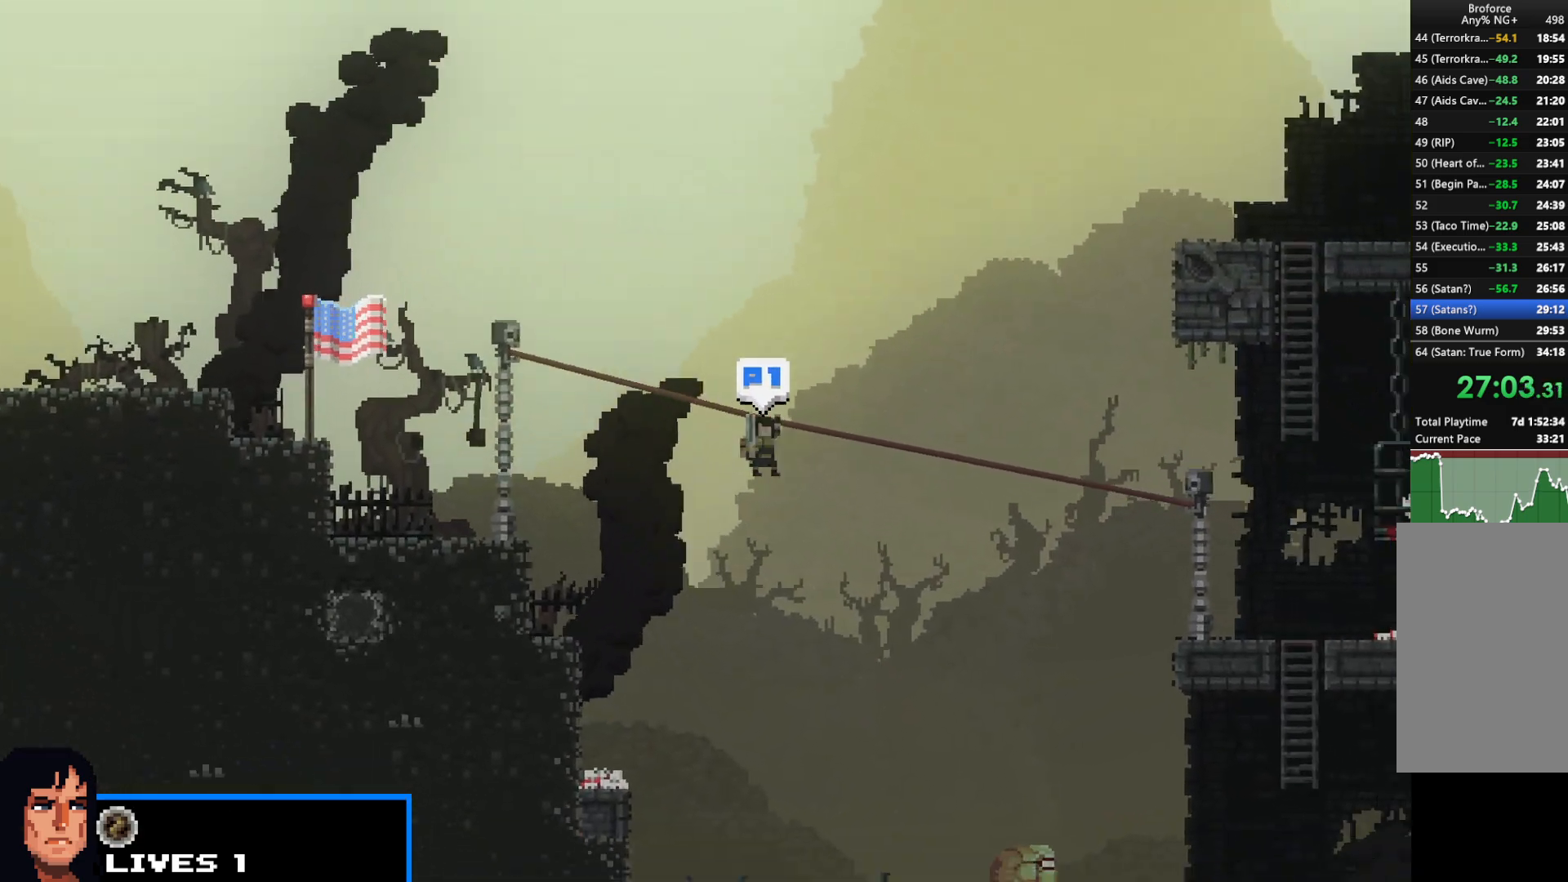
{"keys": ["right", "shift"], "events": []}
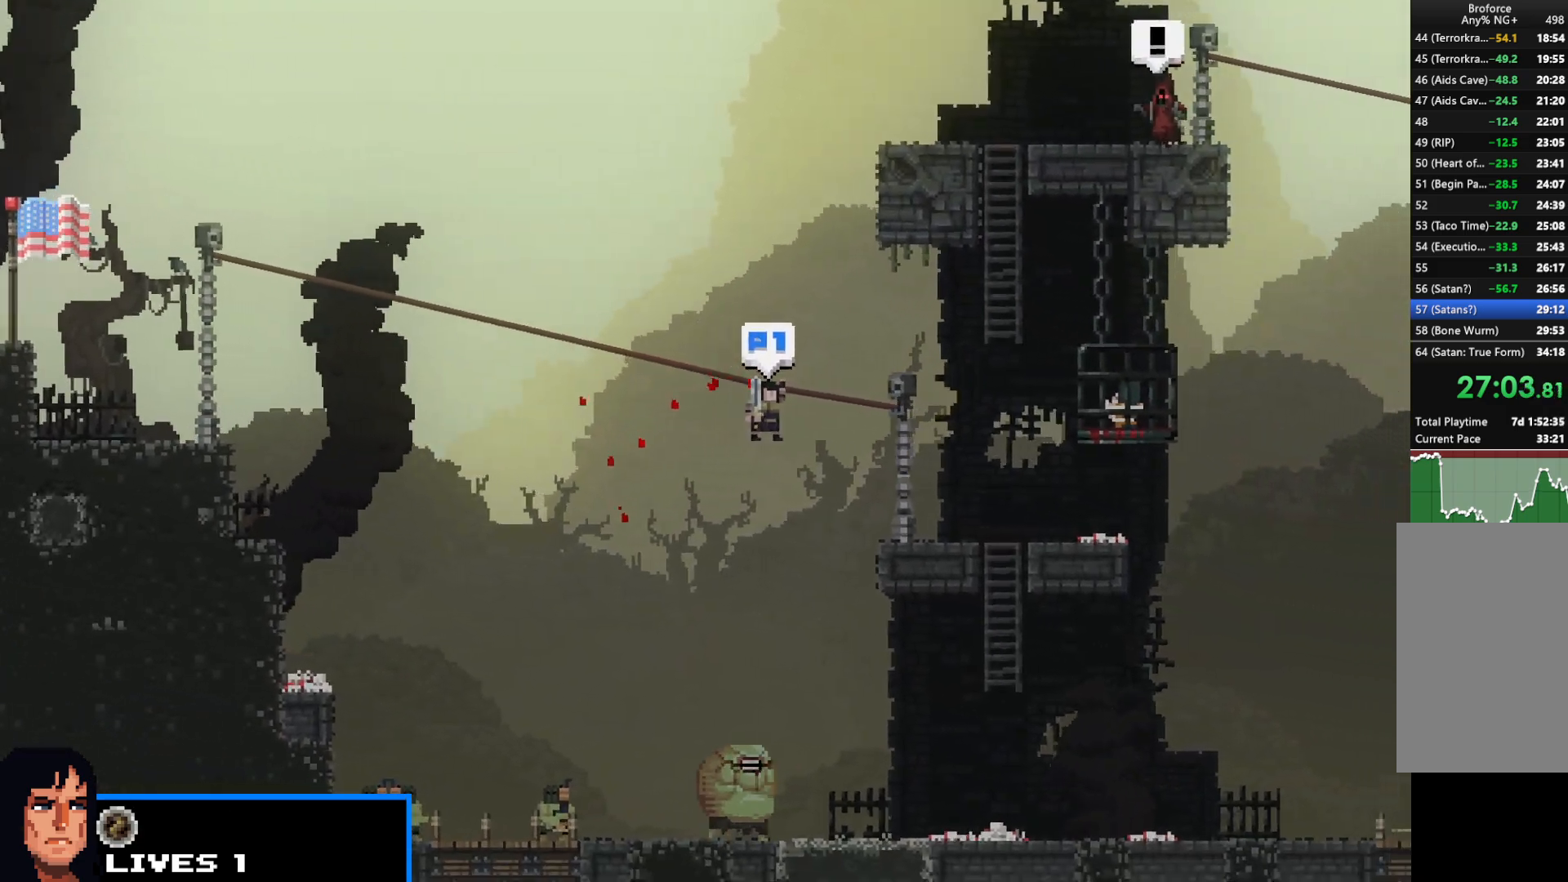
{"keys": ["right", "shift", "up"], "events": [[283, "up", "down"]]}
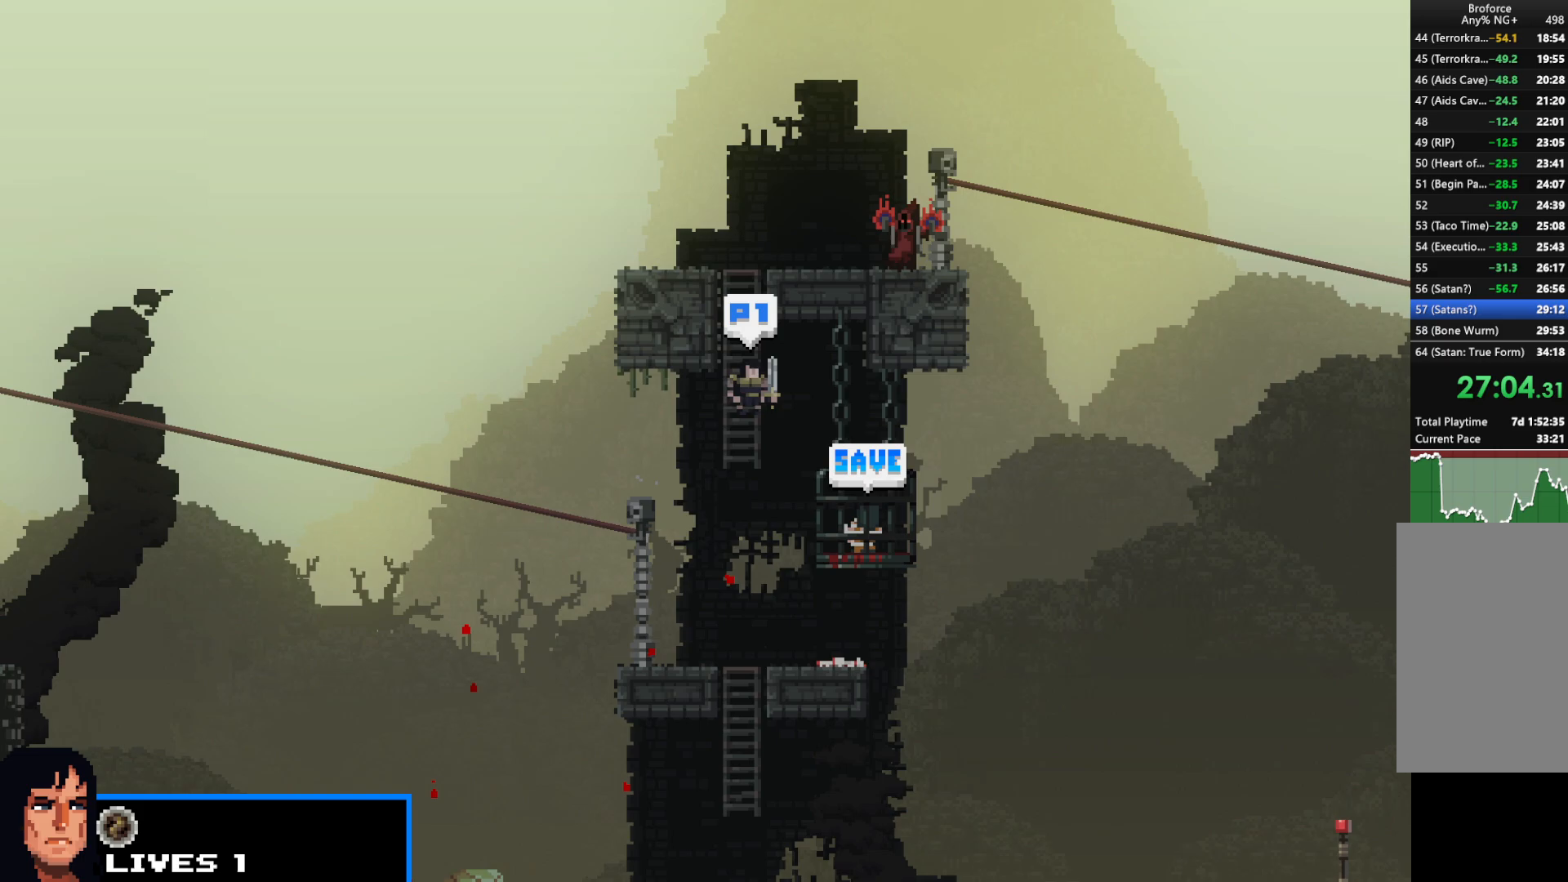
{"keys": ["right", "shift"], "events": [[83, "right", "up"], [317, "right", "down"], [450, "up", "up"]]}